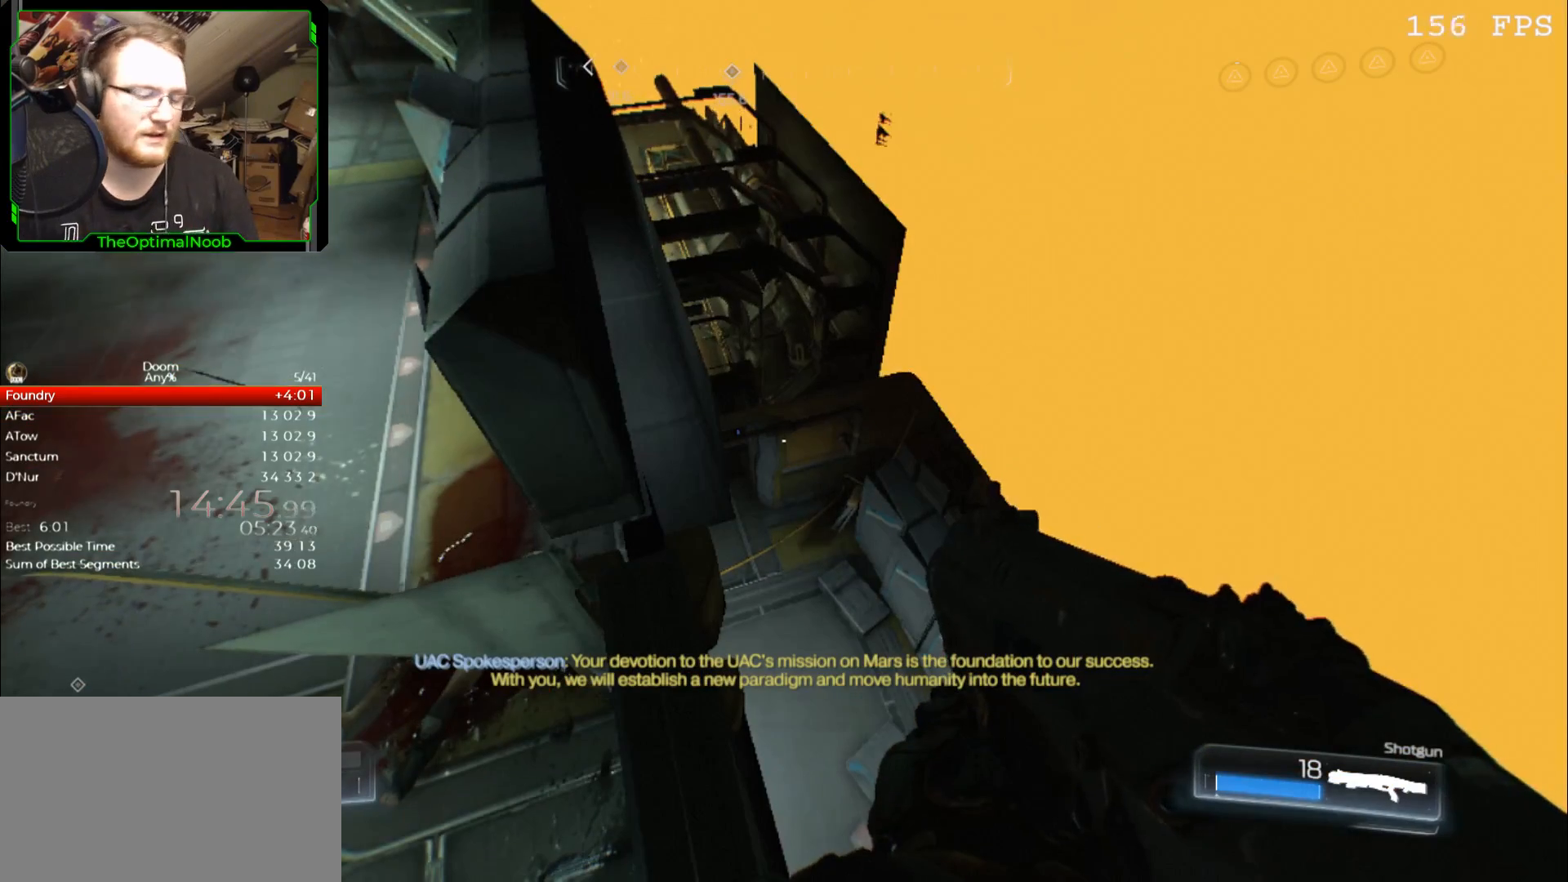
Gameplay with keyboard and mouse; each line is a JSON object with the keys and mouse buttons held at the frame after it. "events" lists presses ("down") and releases ("up") of "0", "1", "2", "3", "4", "5", "6", "7", "8", "9", "a", "c", "ctrl", "d", "down", "e", "escape", "f", "g", "left", "q", "r", "return", "right", "s", "shift", "space", "t", "tab", "up", "w", "x", "z", "mouse_left", "mouse_wheel" and "mouse_right" between this image and that frame as [ms after this image, input, new state], when the widget could be followed in between. "mouse_left", "mouse_wheel", "mouse_right" = the "left", "wheel", "right" buttons of the "mouse" list. No other keys are recorded. "wheel" means that the mouse wheel is clicked or scrolled. Mouse movement is not recorded.
{"keys": [], "mouse": [], "events": [[67, "2", "down"], [167, "2", "up"]]}
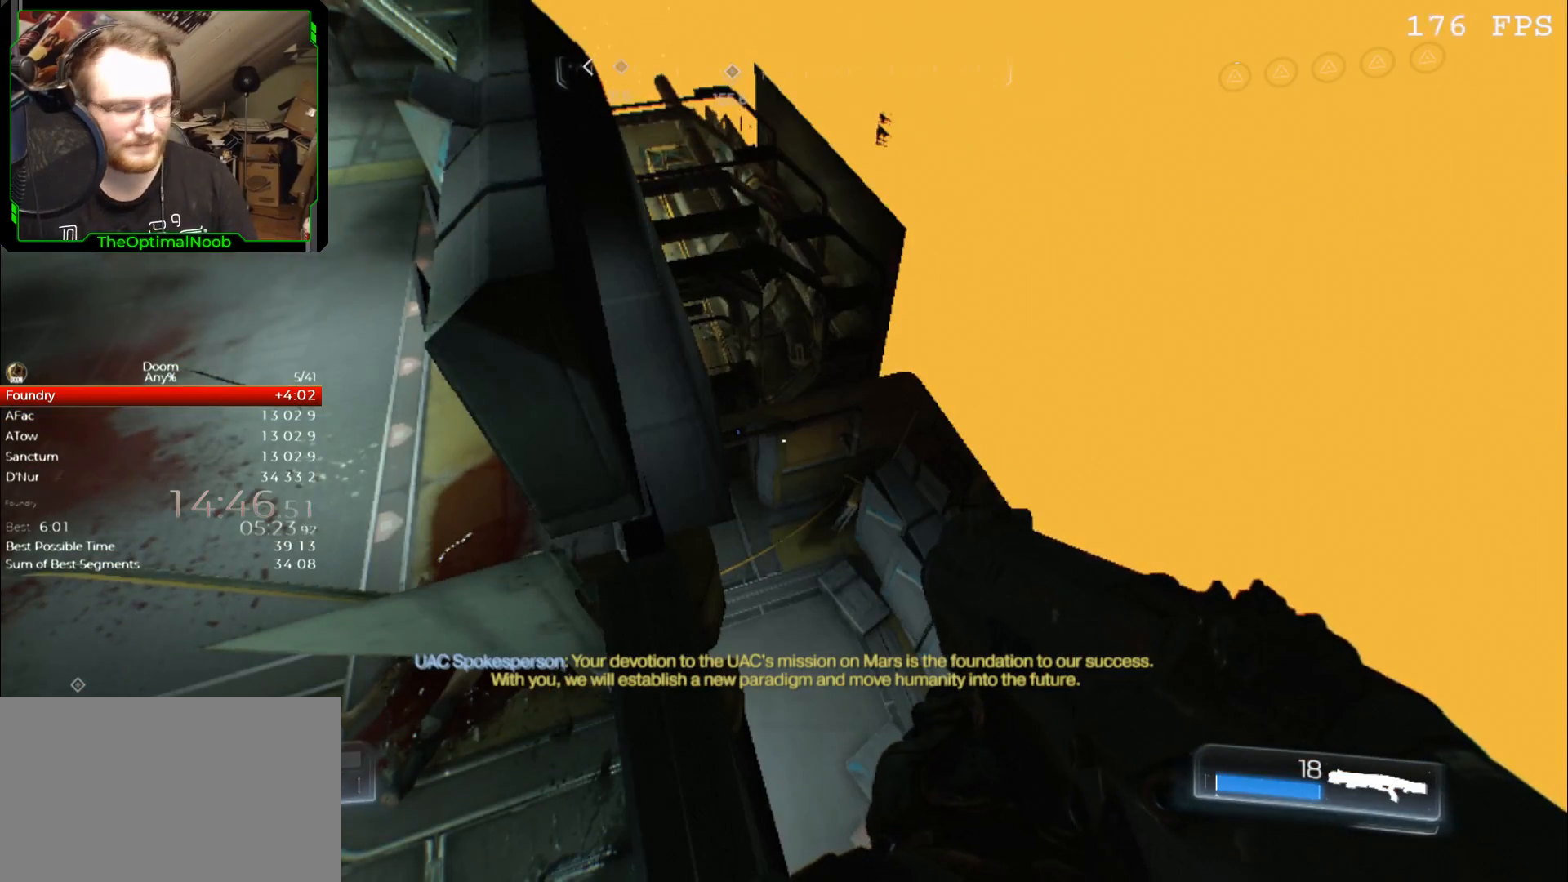
{"keys": [], "mouse": [], "events": []}
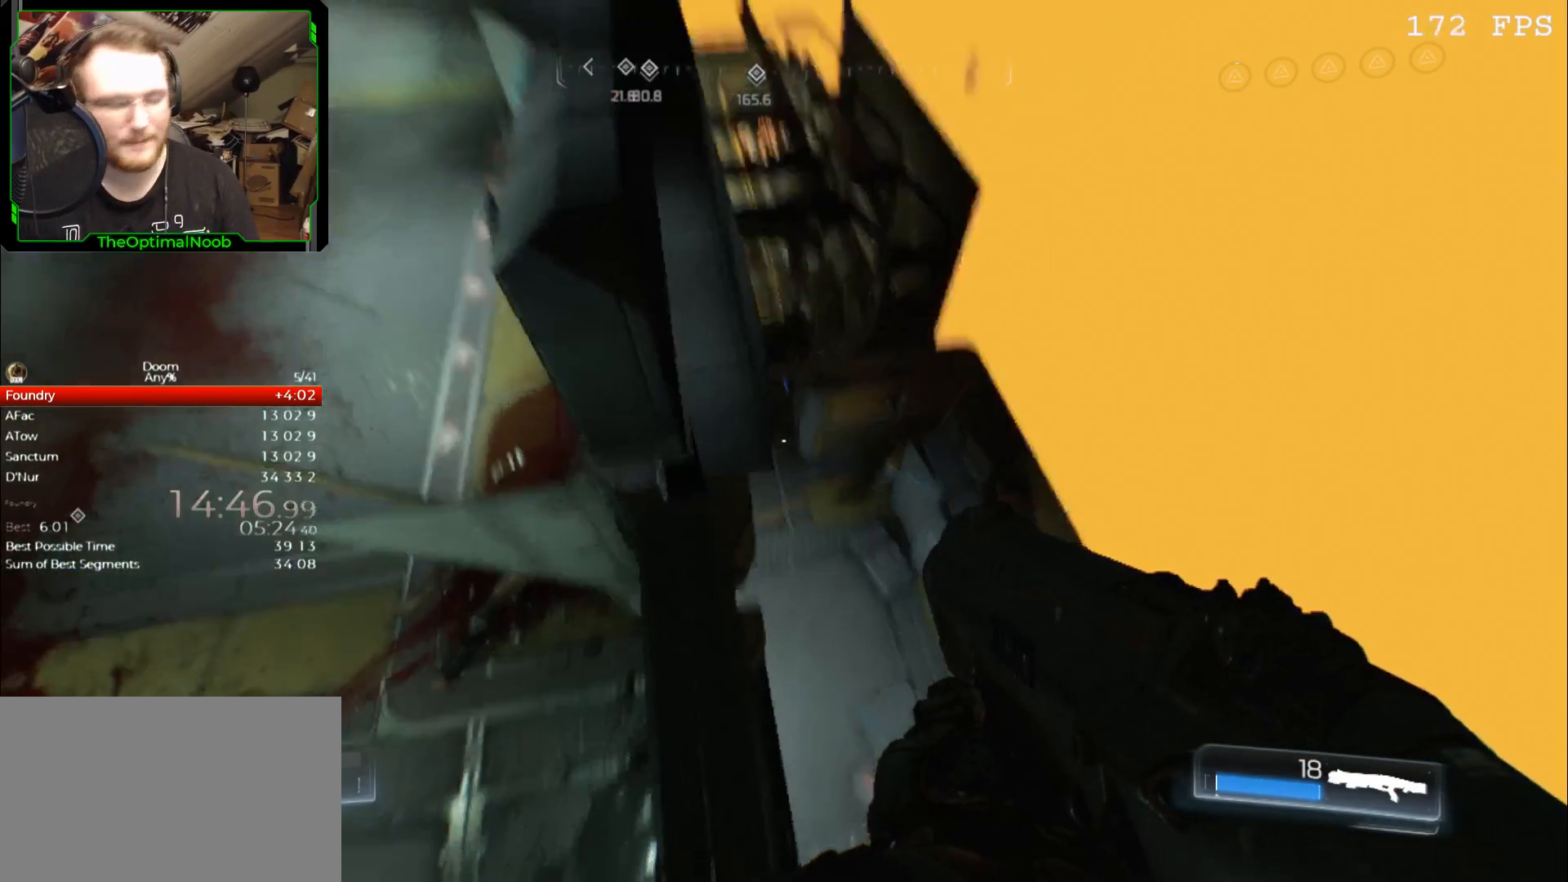
{"keys": [], "mouse": [], "events": [[333, "1", "down"], [400, "1", "up"]]}
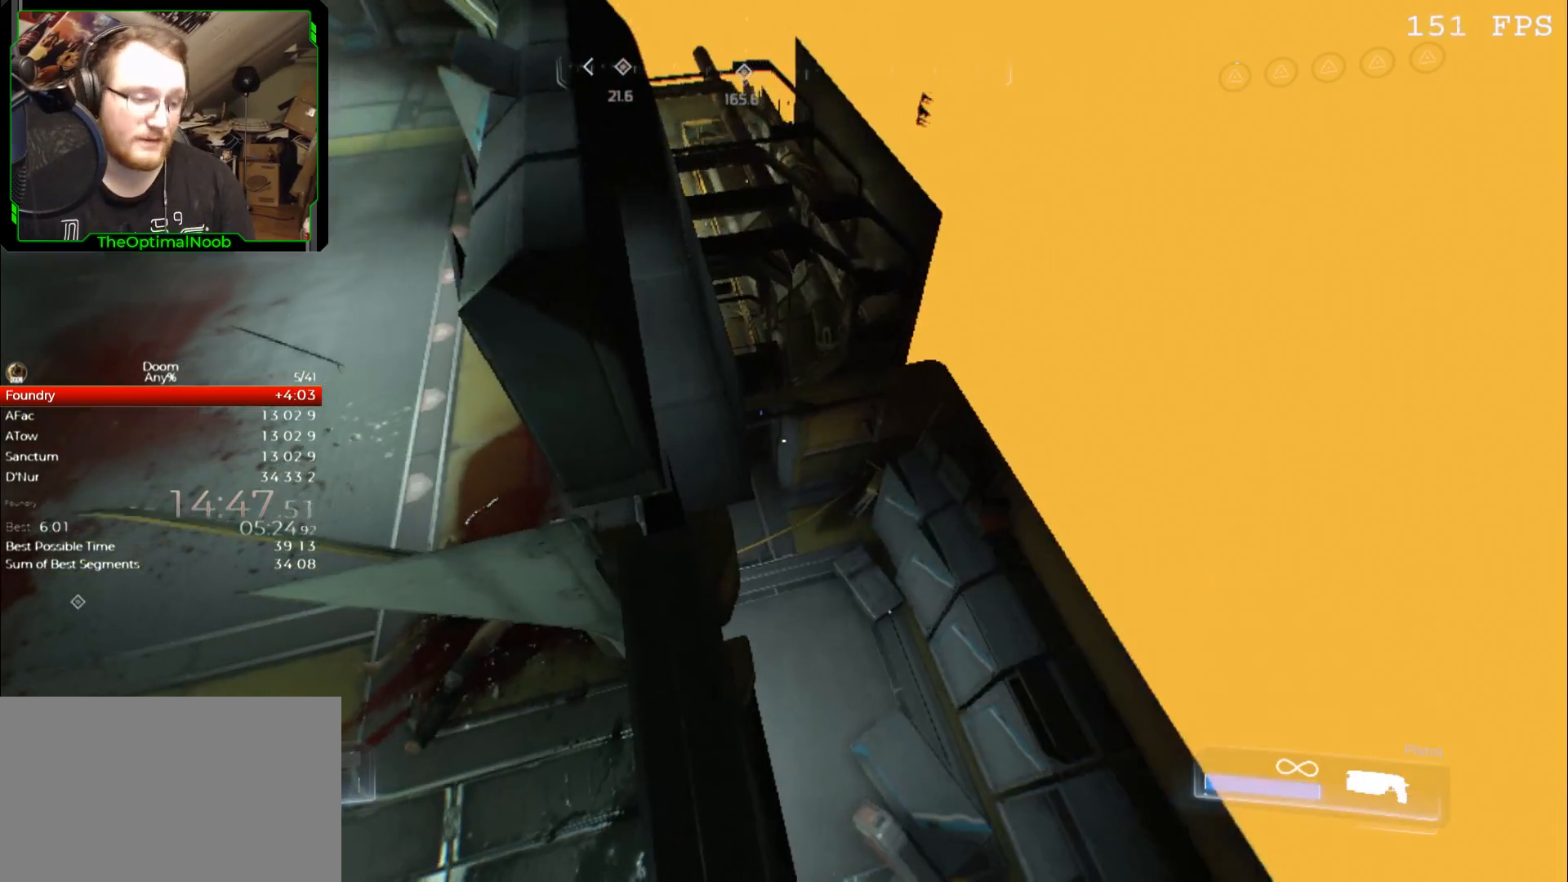
{"keys": ["3"], "mouse": [], "events": [[167, "3", "down"], [267, "3", "up"], [500, "3", "down"]]}
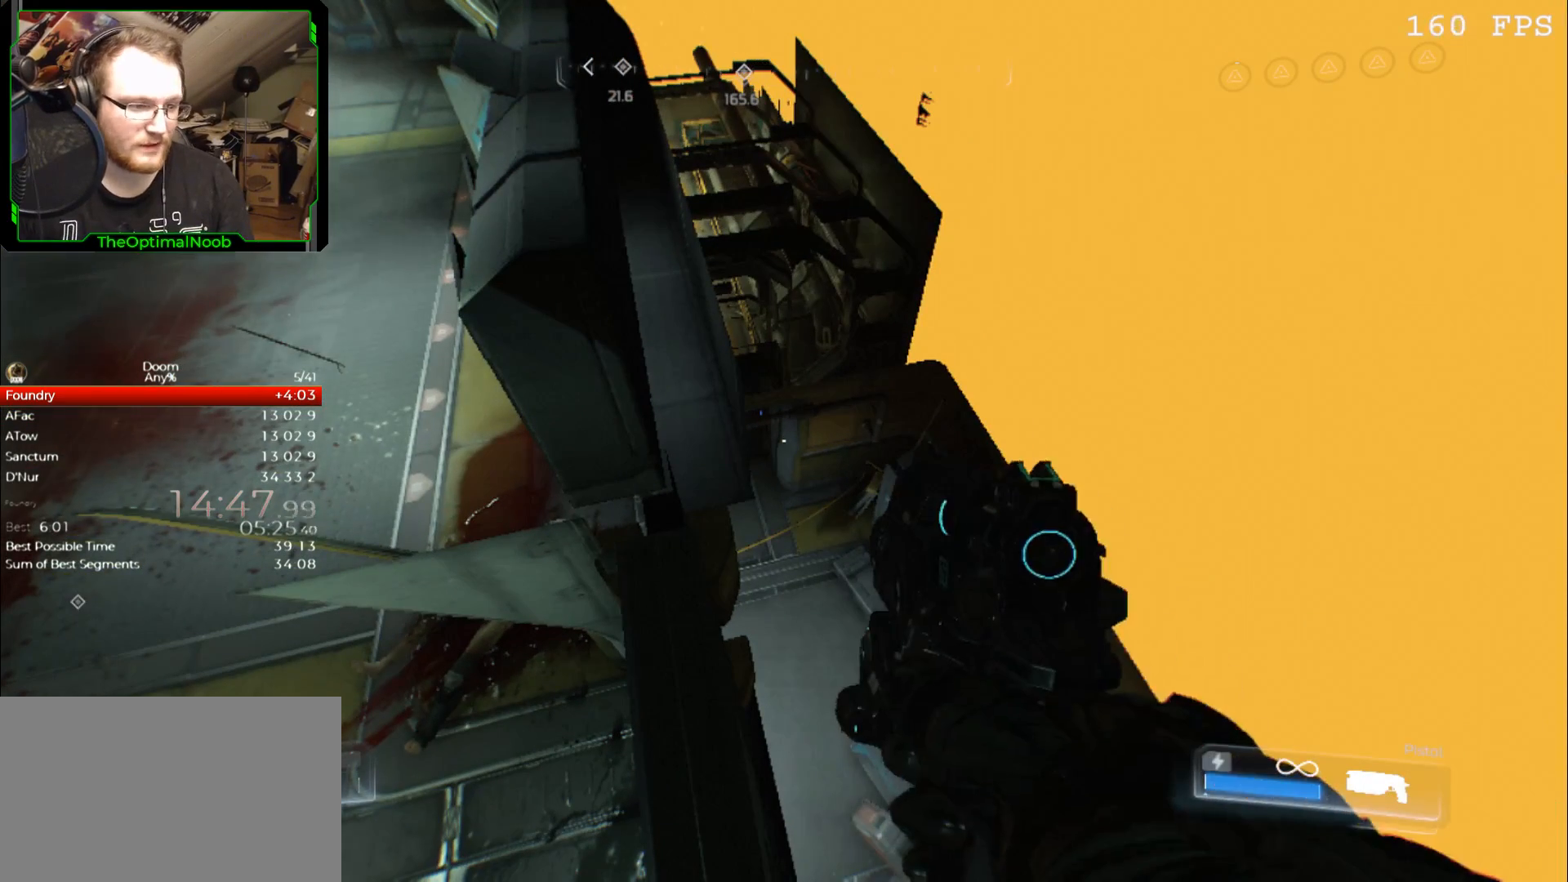
{"keys": [], "mouse": [], "events": [[100, "3", "up"], [200, "4", "down"], [333, "4", "up"]]}
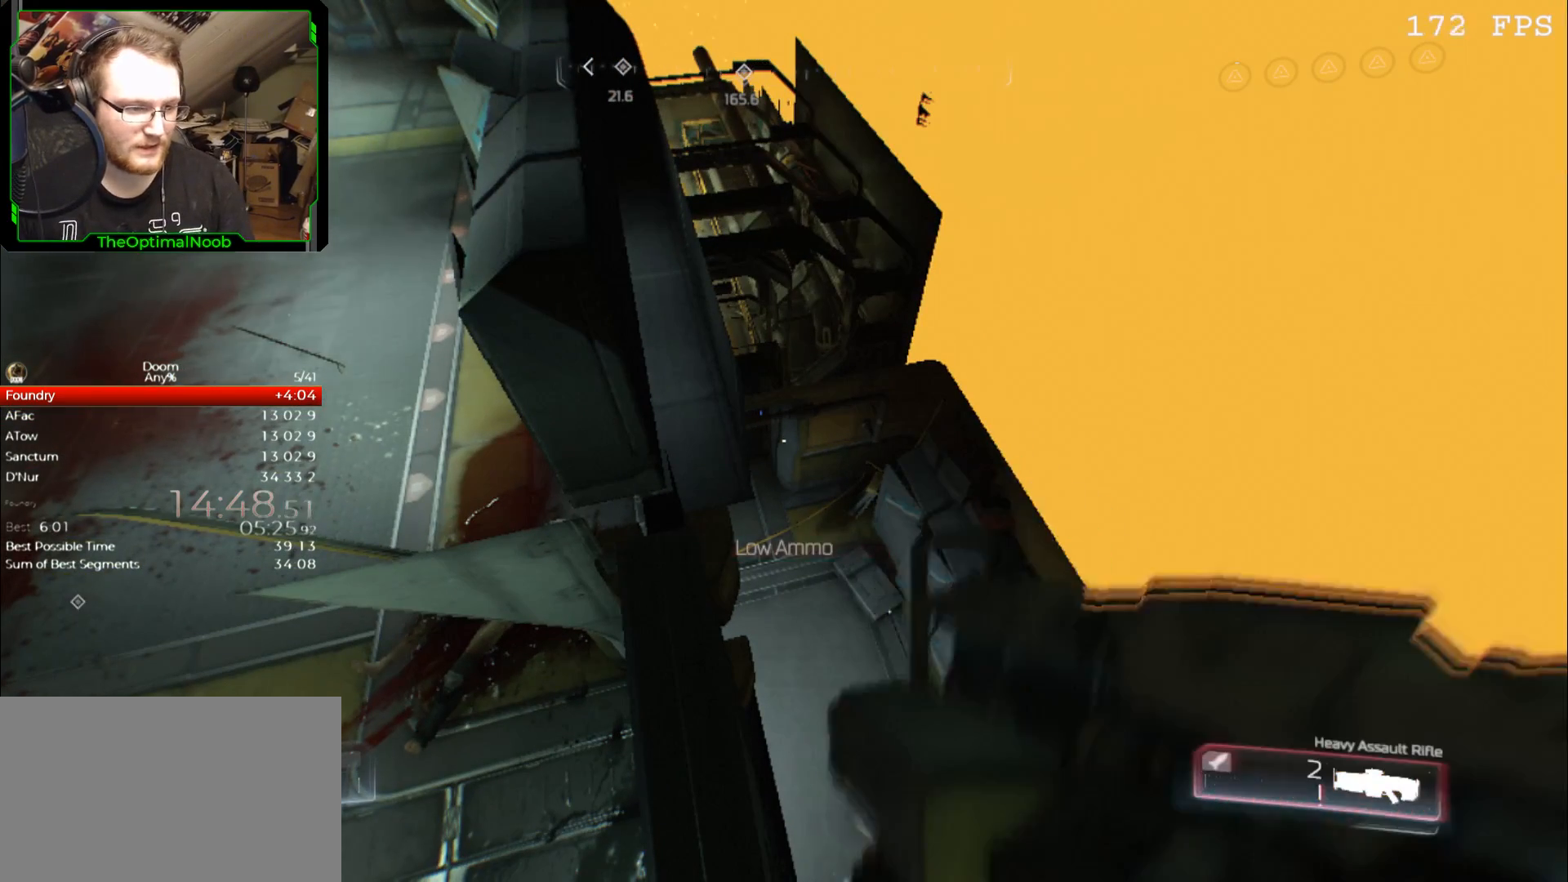
{"keys": ["2"], "mouse": [], "events": [[433, "2", "down"]]}
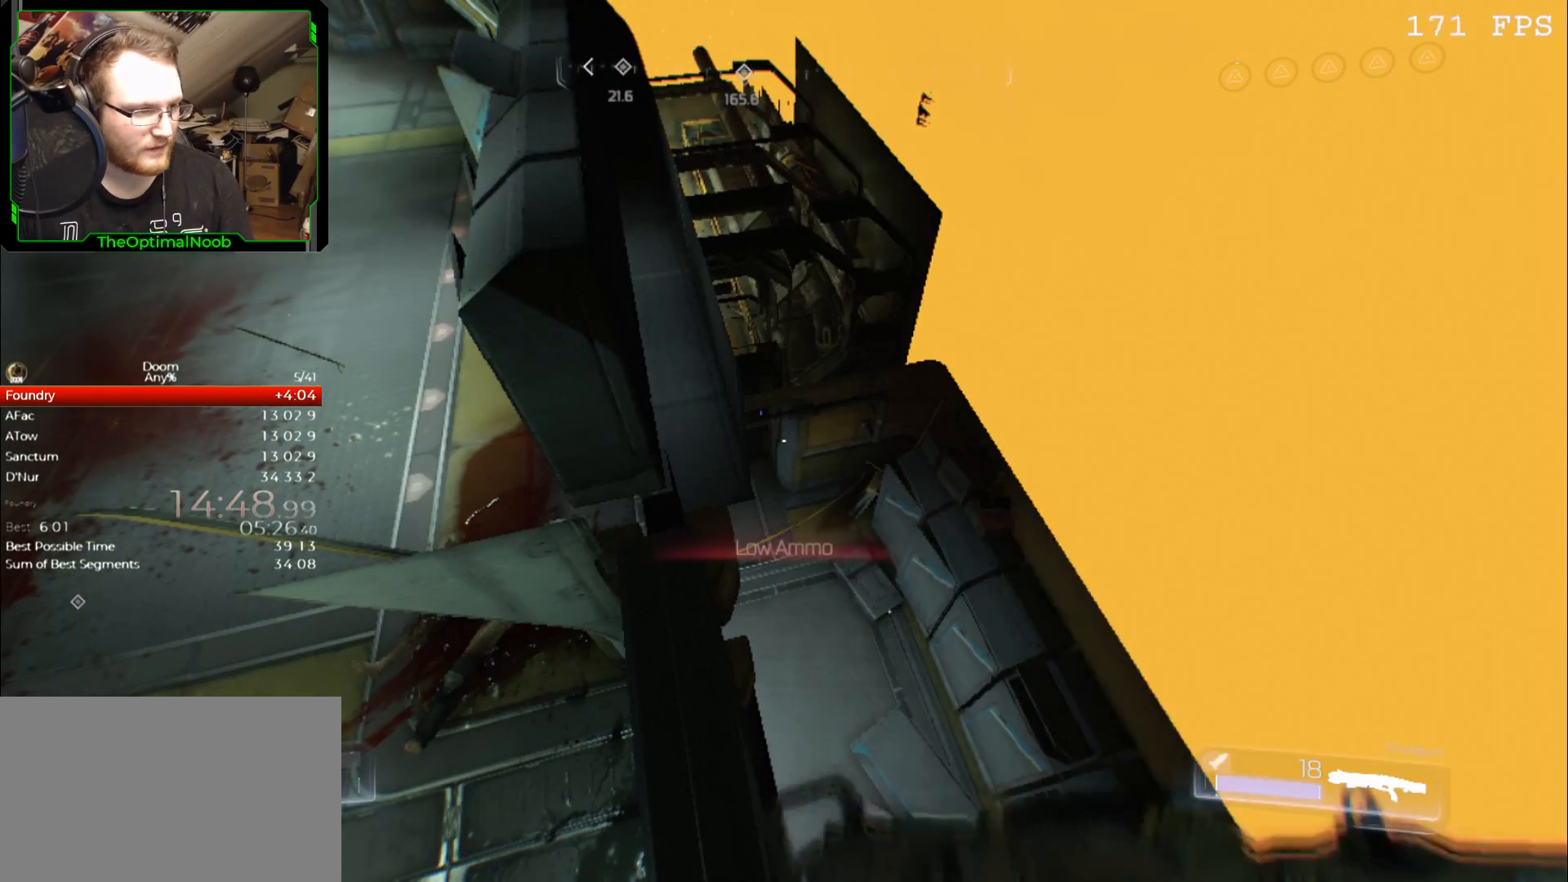
{"keys": [], "mouse": [], "events": [[67, "2", "up"], [467, "s", "down"], [500, "s", "up"]]}
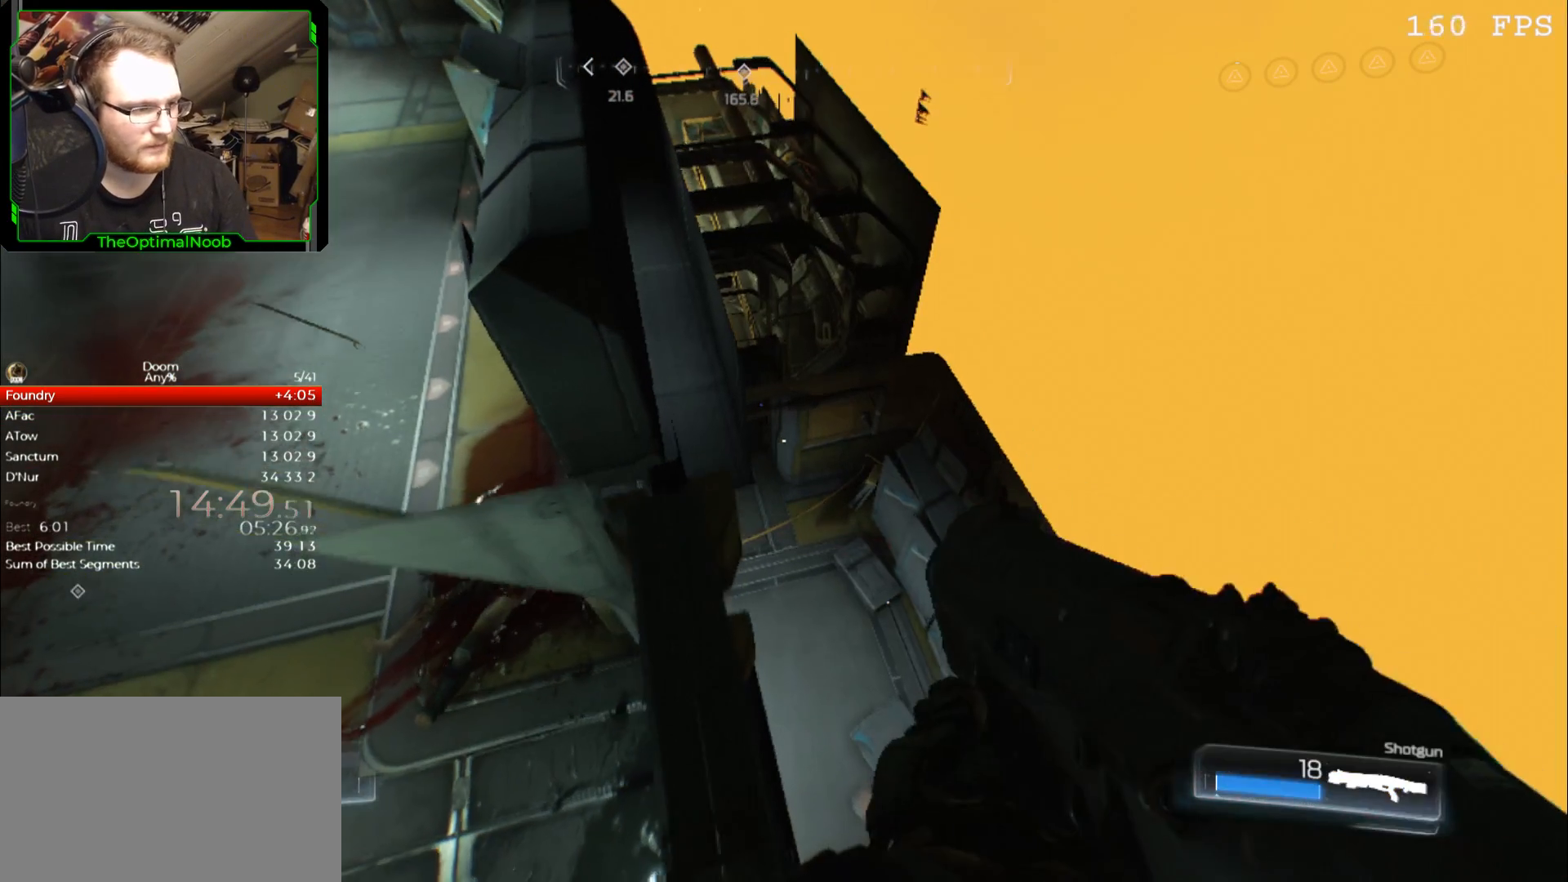
{"keys": ["1"], "mouse": [], "events": [[467, "1", "down"]]}
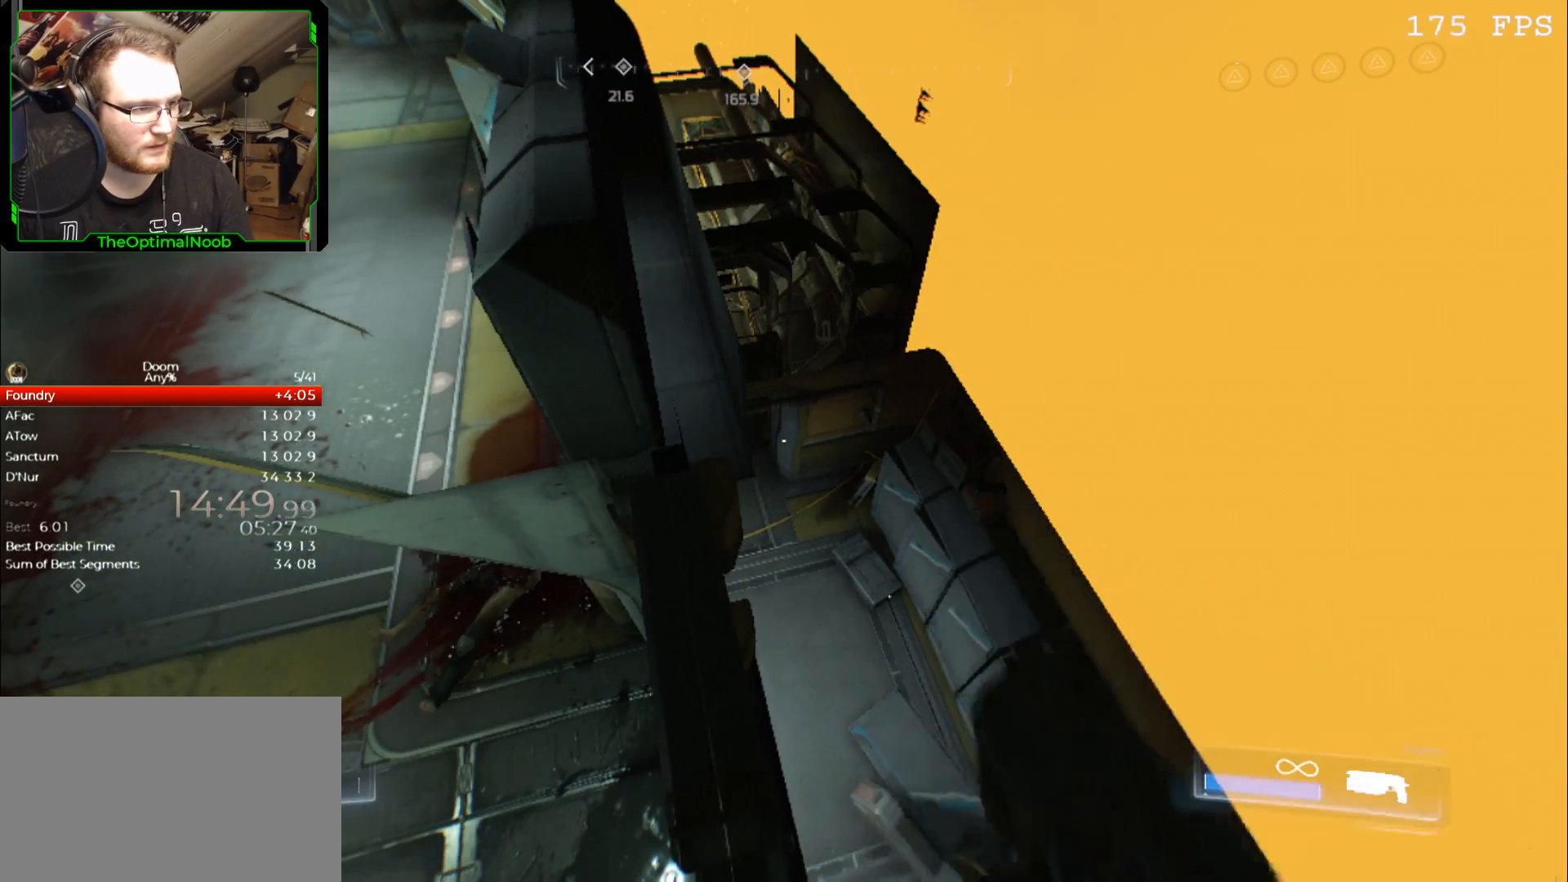
{"keys": ["space", "w"], "mouse": [], "events": [[33, "1", "up"], [267, "w", "down"], [433, "space", "down"]]}
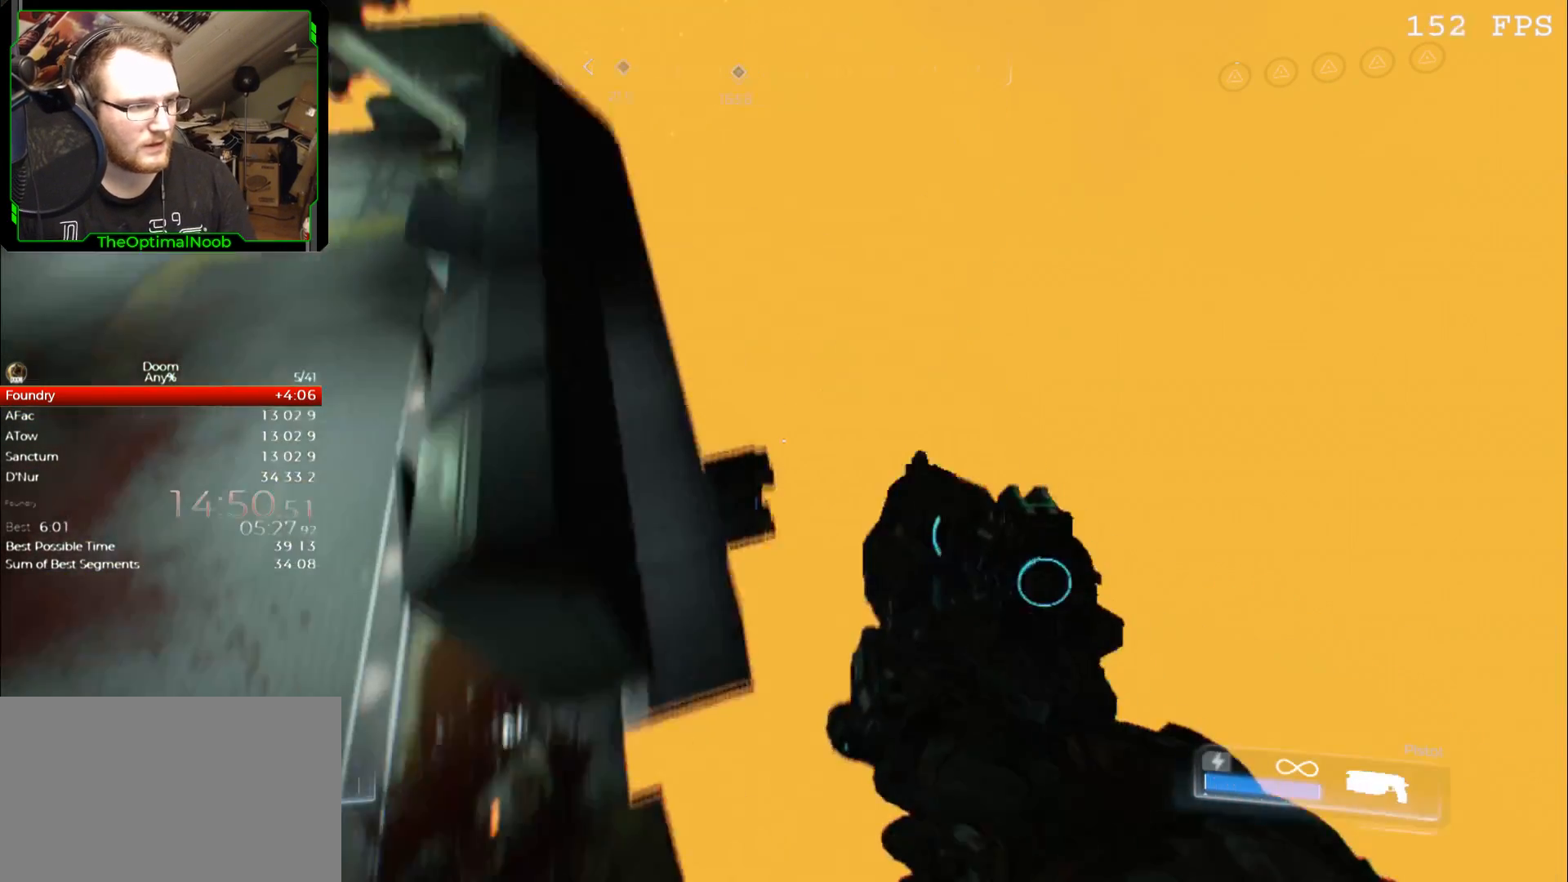
{"keys": ["w"], "mouse": [], "events": [[67, "space", "up"]]}
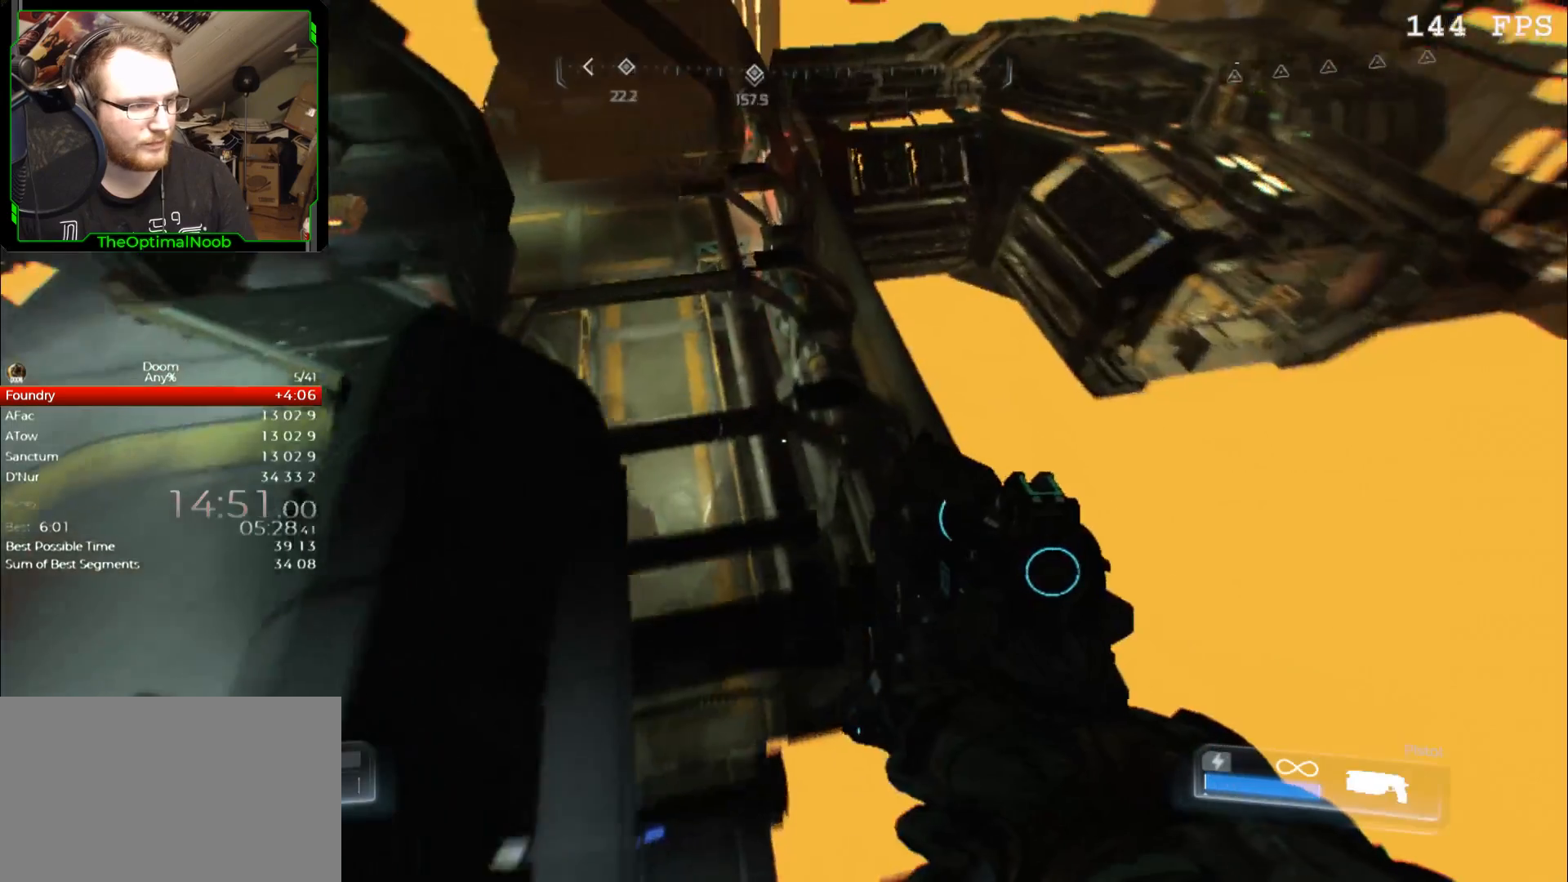
{"keys": [], "mouse": [], "events": [[133, "w", "up"], [300, "a", "down"], [367, "a", "up"]]}
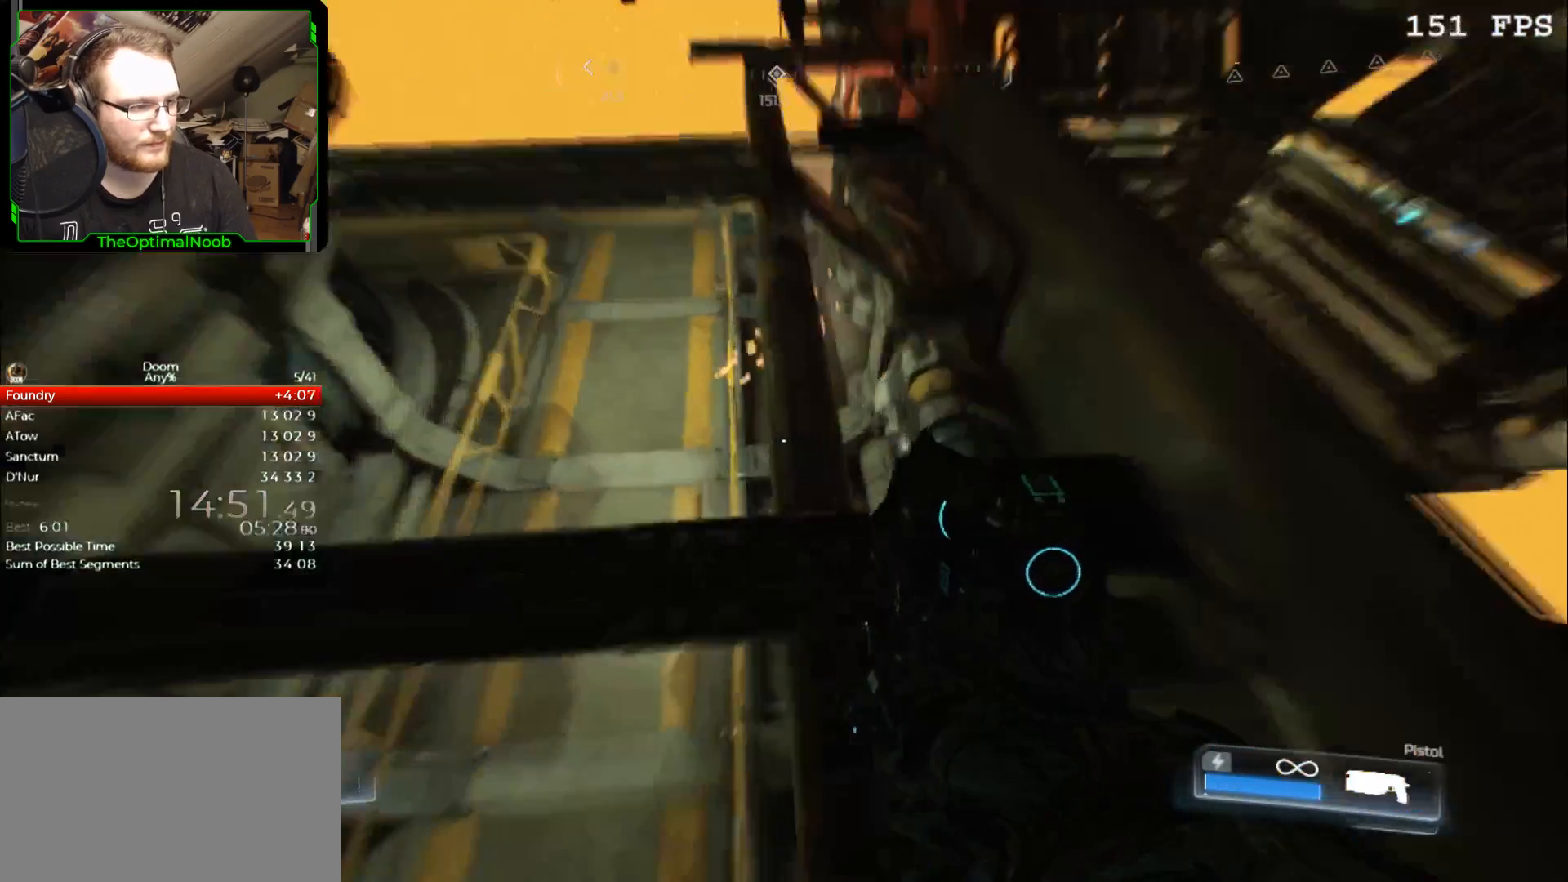
{"keys": ["w"], "mouse": [], "events": [[267, "space", "down"], [333, "space", "up"], [333, "w", "down"]]}
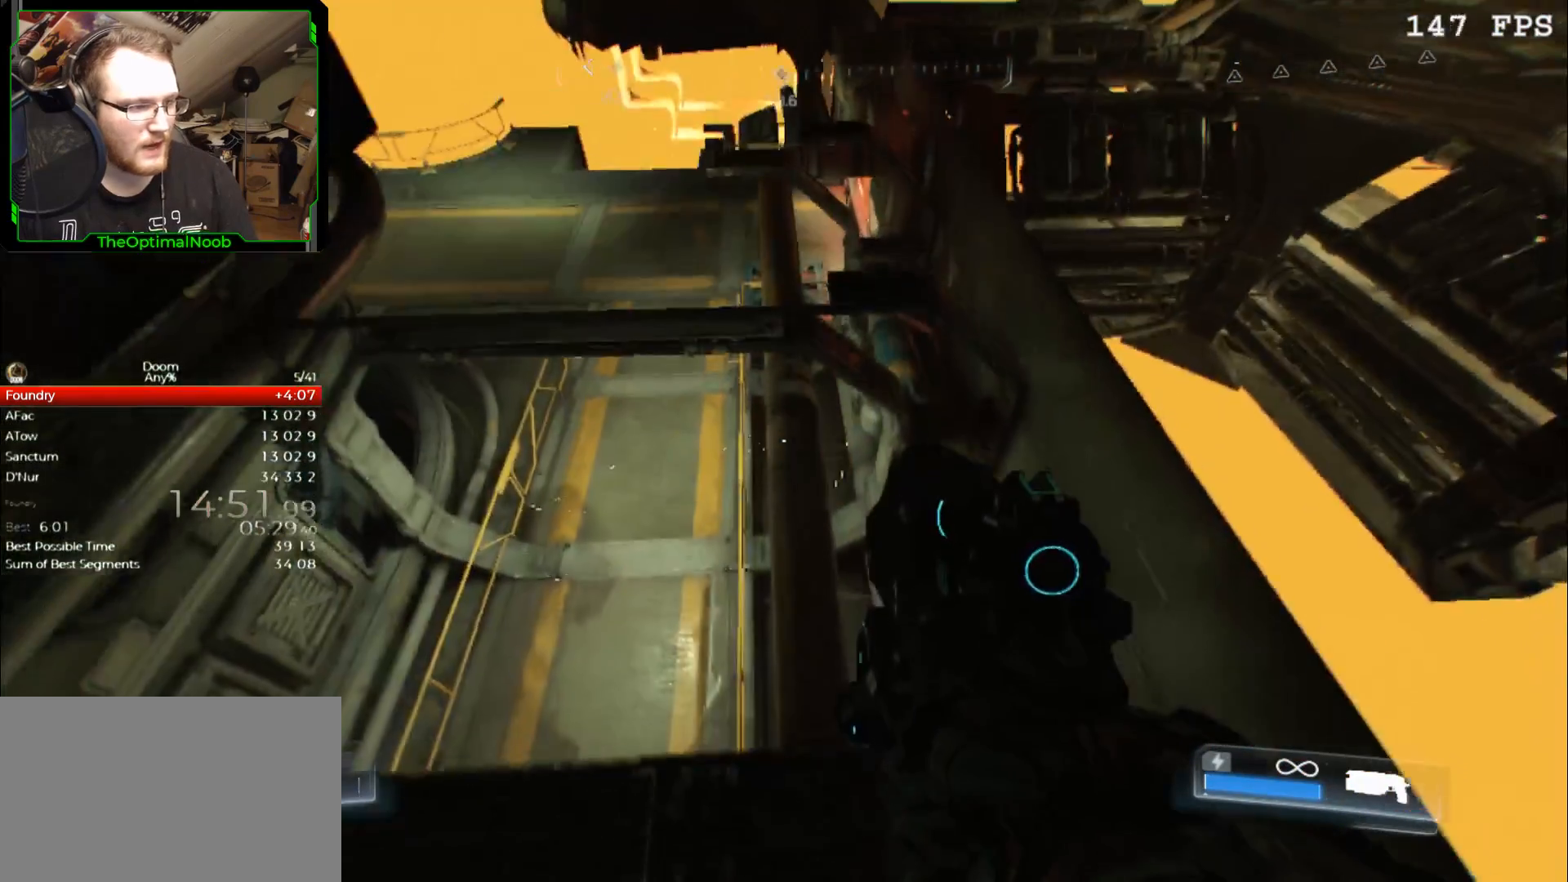
{"keys": [], "mouse": [], "events": [[467, "w", "up"]]}
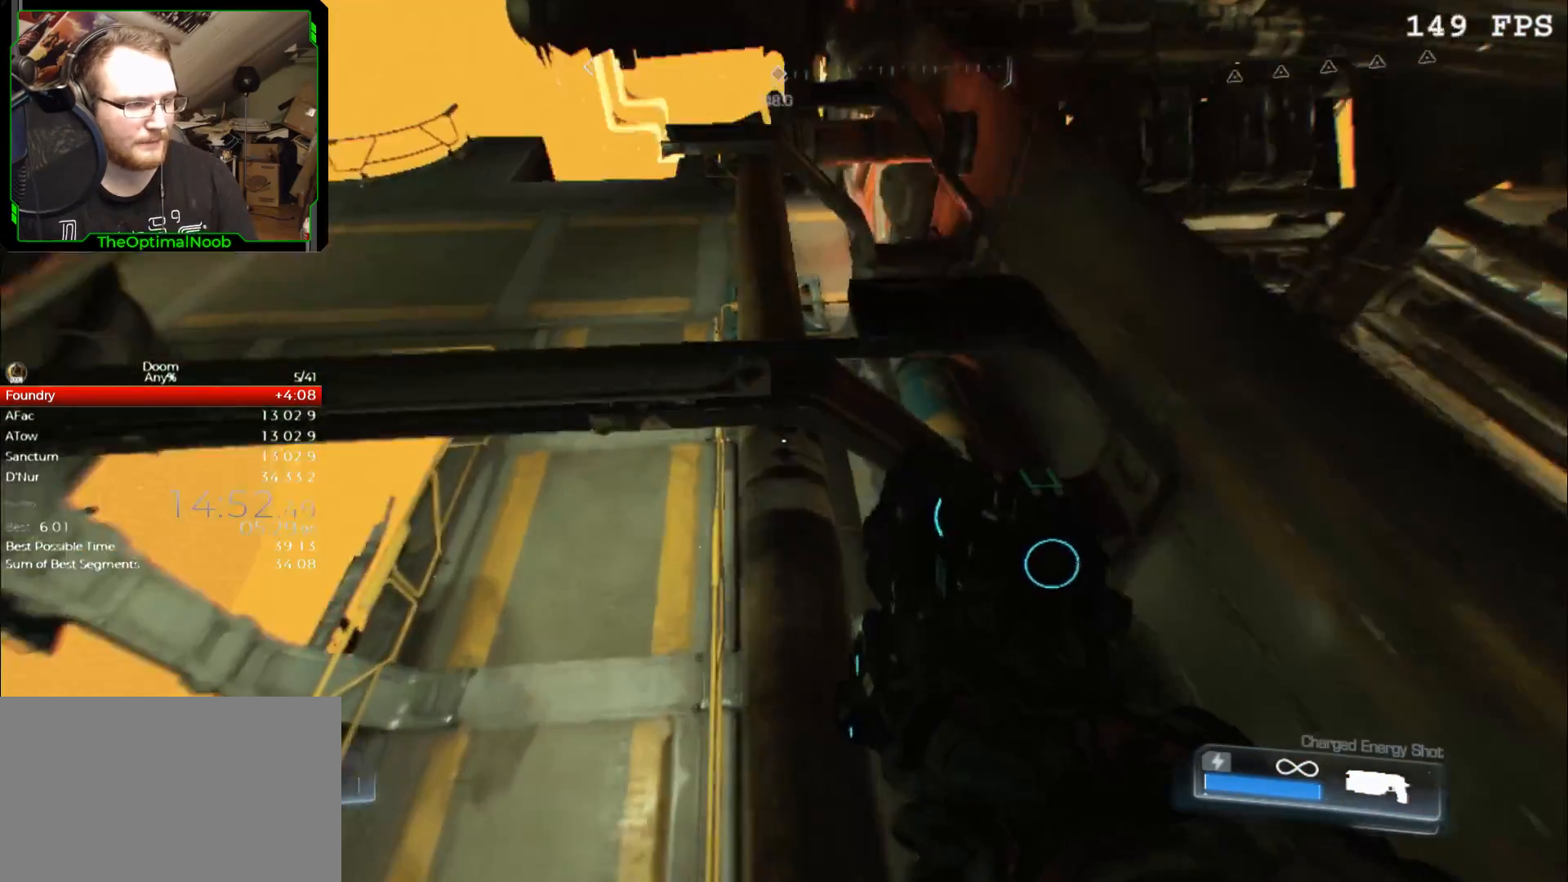
{"keys": ["w"], "mouse": [], "events": [[133, "space", "down"], [233, "space", "up"], [333, "w", "down"]]}
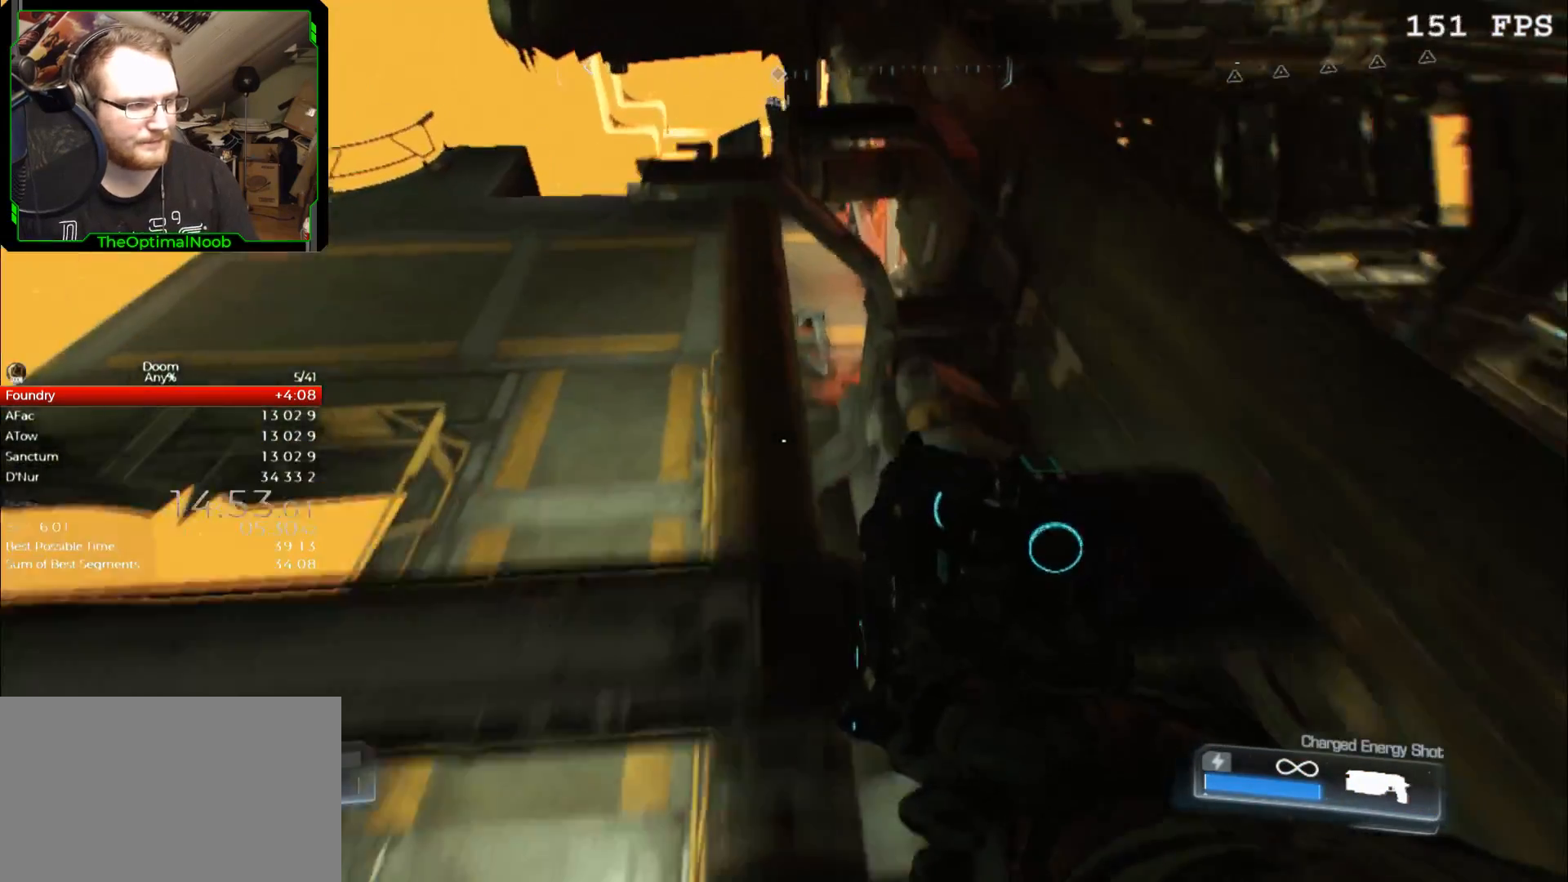
{"keys": [], "mouse": [], "events": [[100, "w", "up"], [433, "space", "down"], [500, "space", "up"]]}
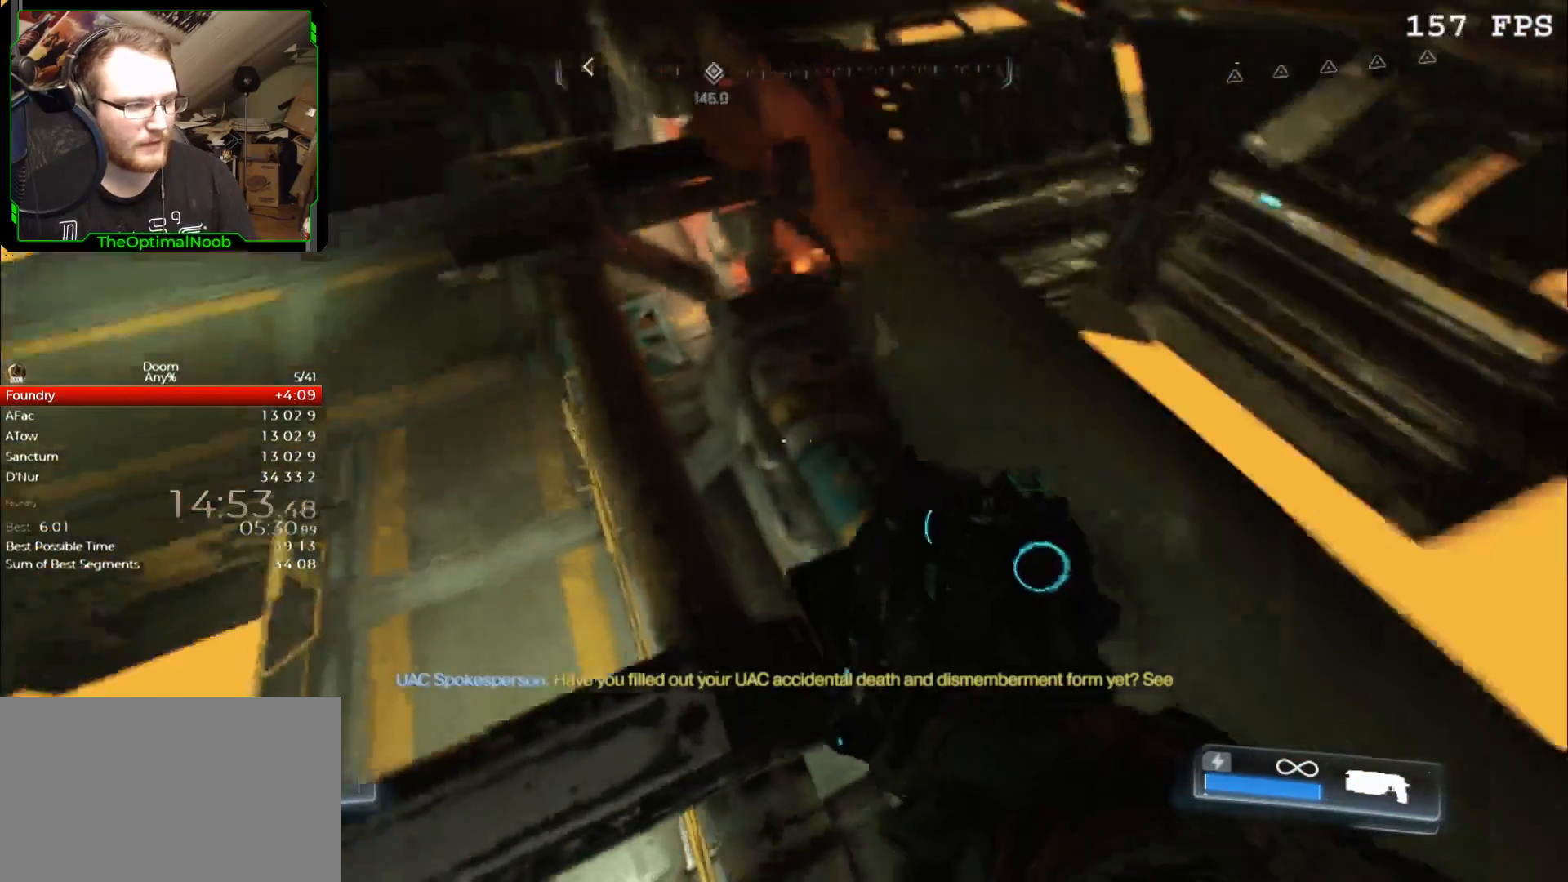
{"keys": [], "mouse": [], "events": [[133, "w", "down"], [267, "w", "up"]]}
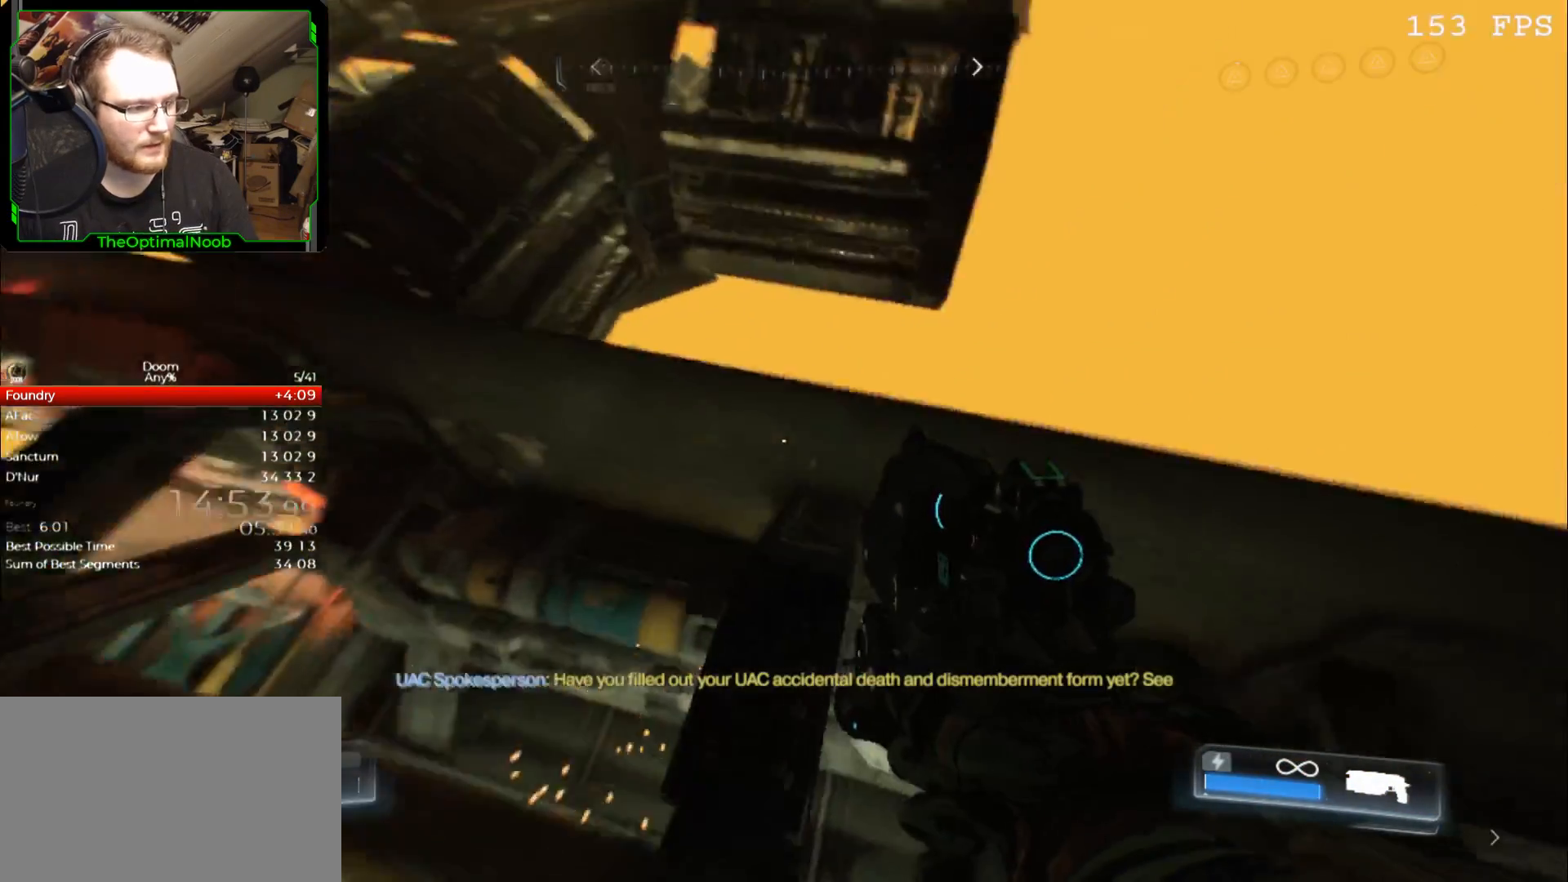
{"keys": ["w"], "mouse": [], "events": [[467, "w", "down"]]}
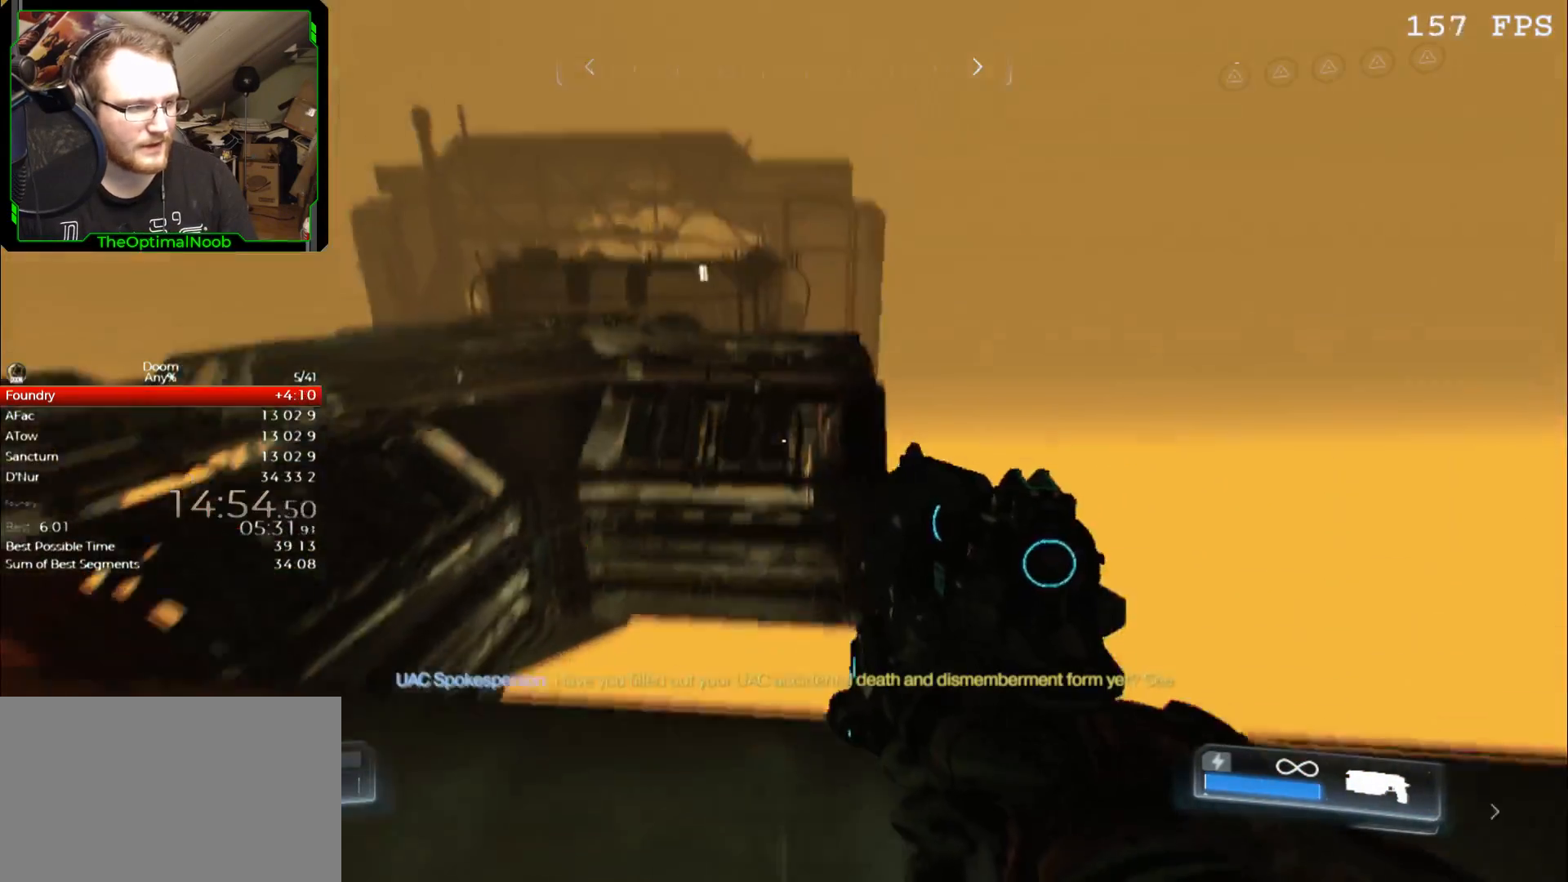
{"keys": ["w"], "mouse": [], "events": [[100, "space", "down"], [333, "space", "up"]]}
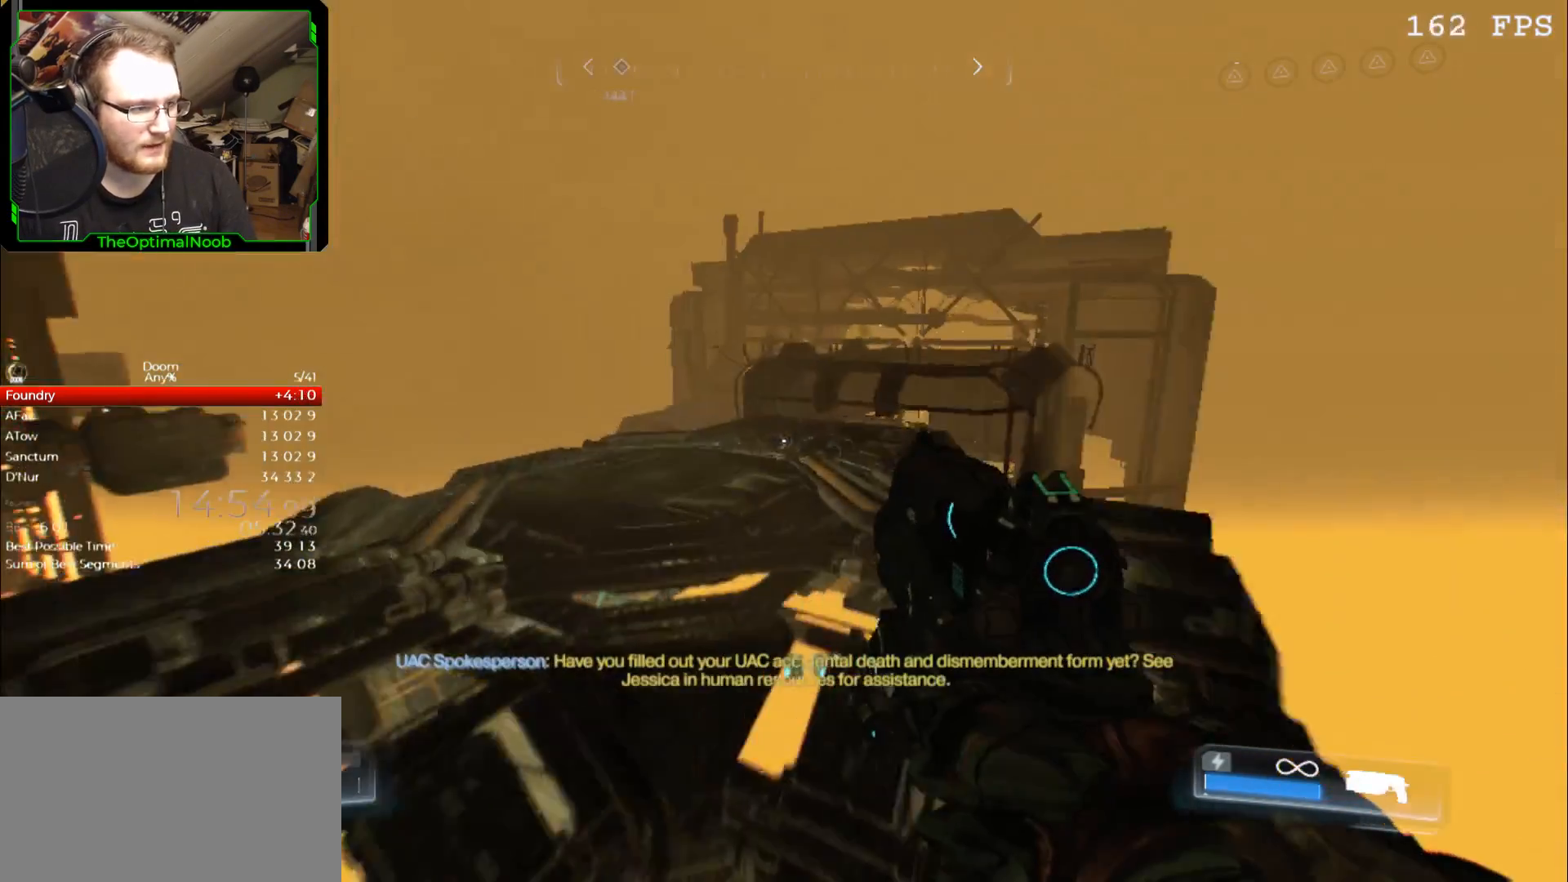
{"keys": ["space", "w"], "mouse": [], "events": [[467, "space", "down"]]}
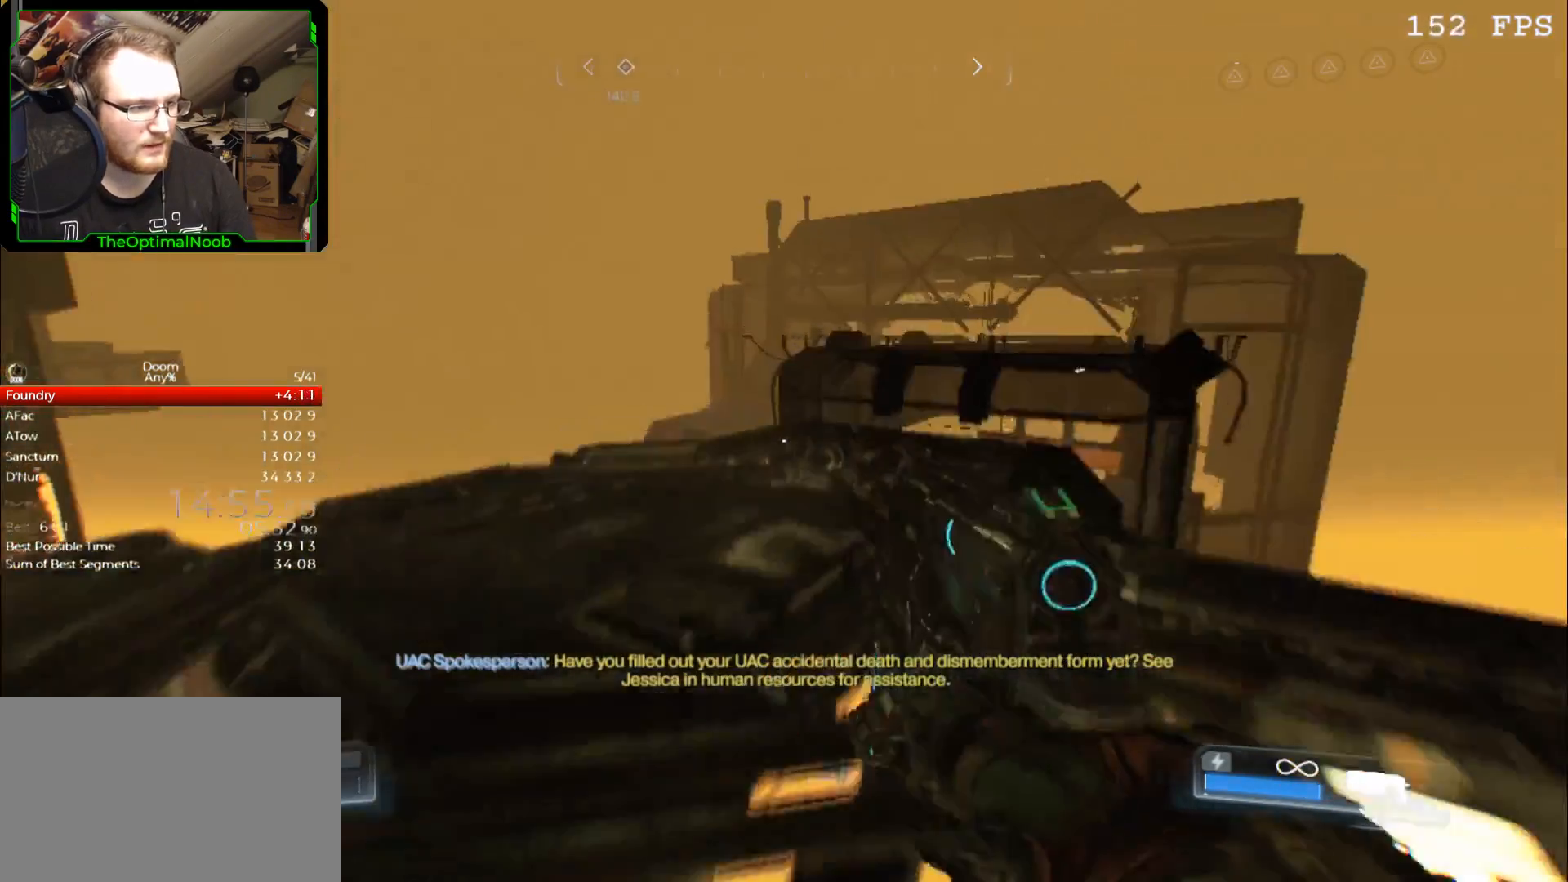
{"keys": [], "mouse": [], "events": [[67, "space", "up"], [333, "a", "down"], [433, "a", "up"], [433, "w", "up"]]}
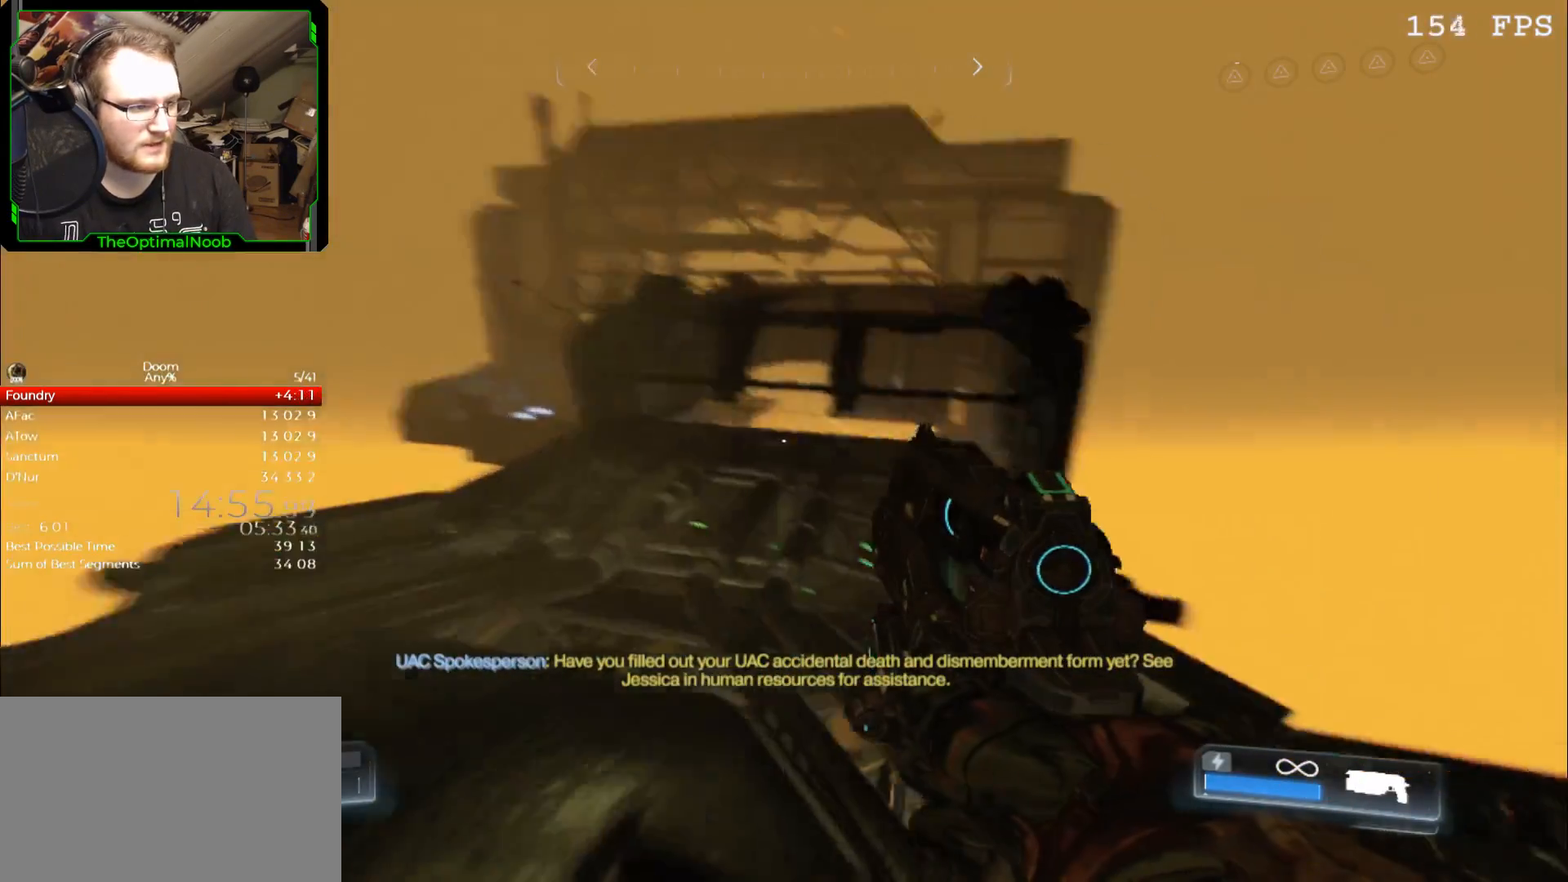
{"keys": ["w"], "mouse": [], "events": [[400, "space", "down"], [400, "w", "down"], [500, "space", "up"]]}
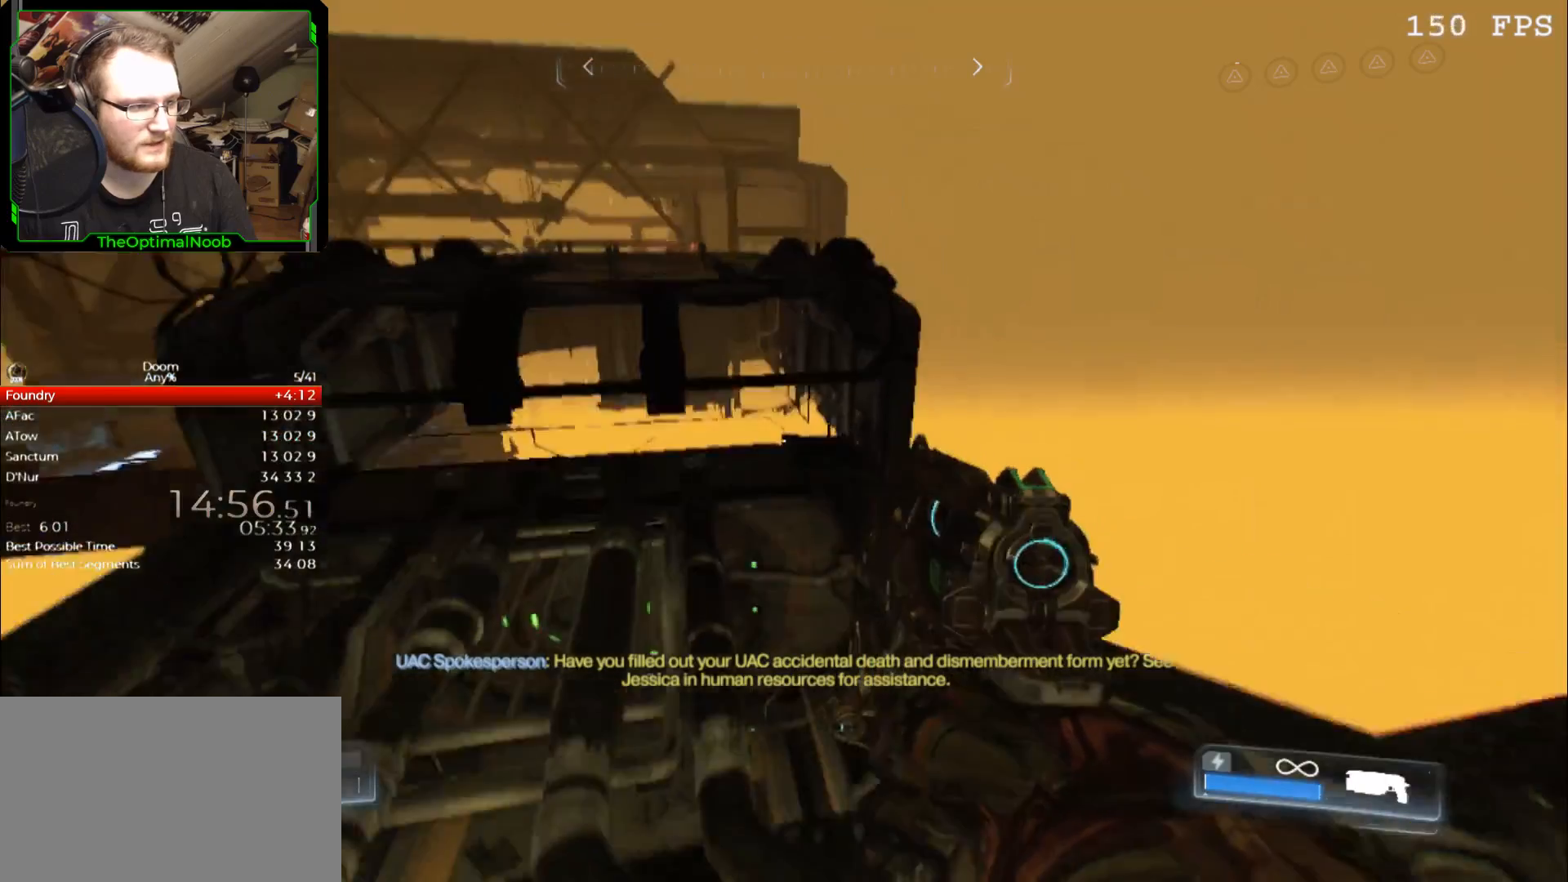
{"keys": [], "mouse": [], "events": [[167, "a", "down"], [267, "a", "up"], [300, "w", "up"]]}
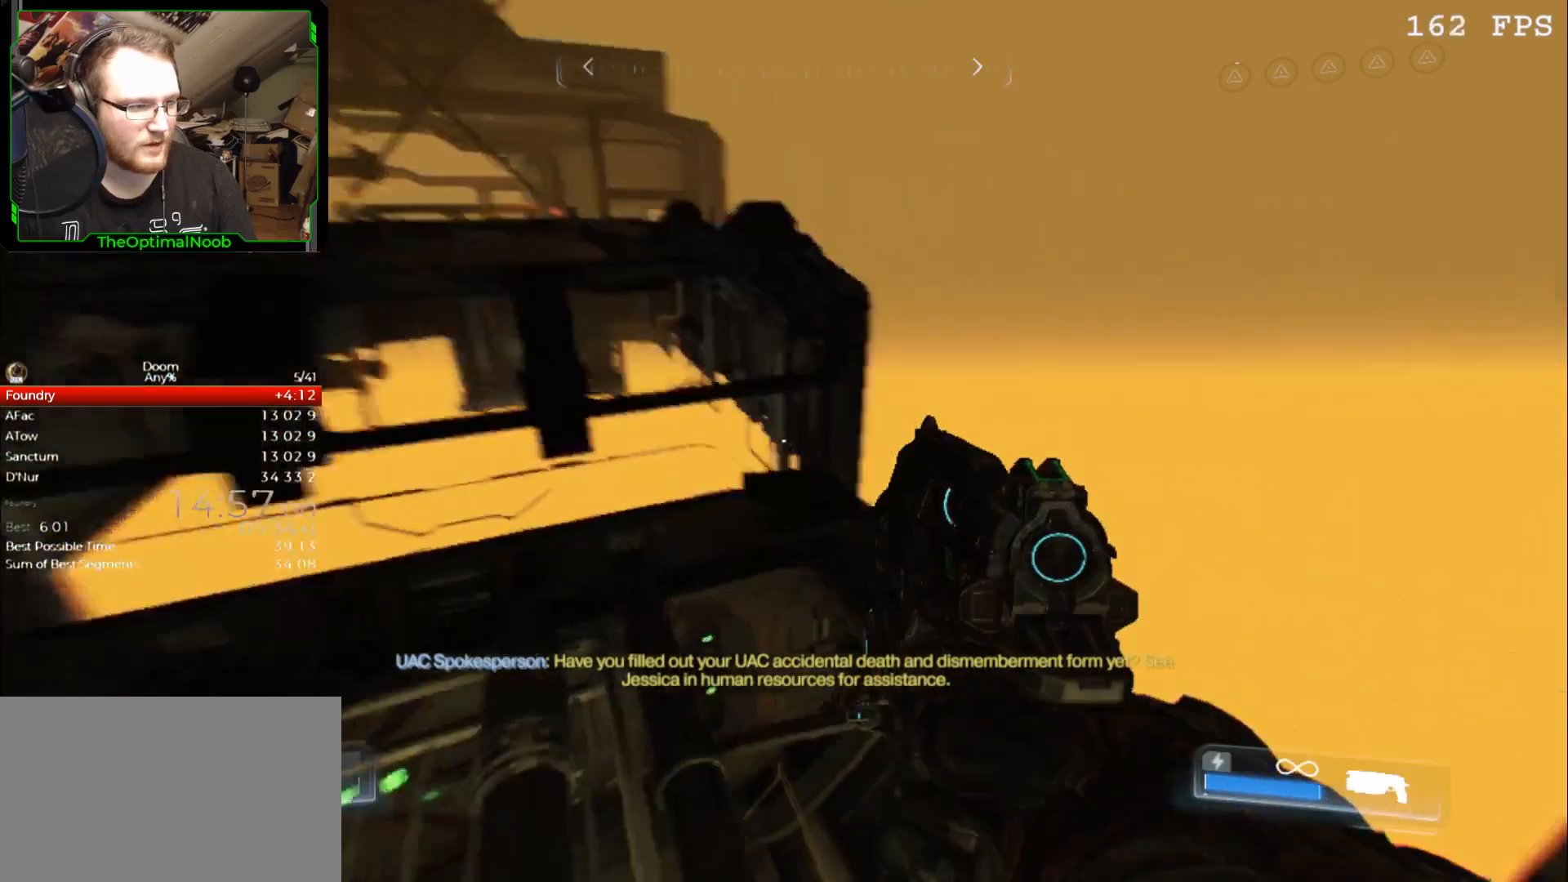
{"keys": ["space"], "mouse": [], "events": [[467, "space", "down"]]}
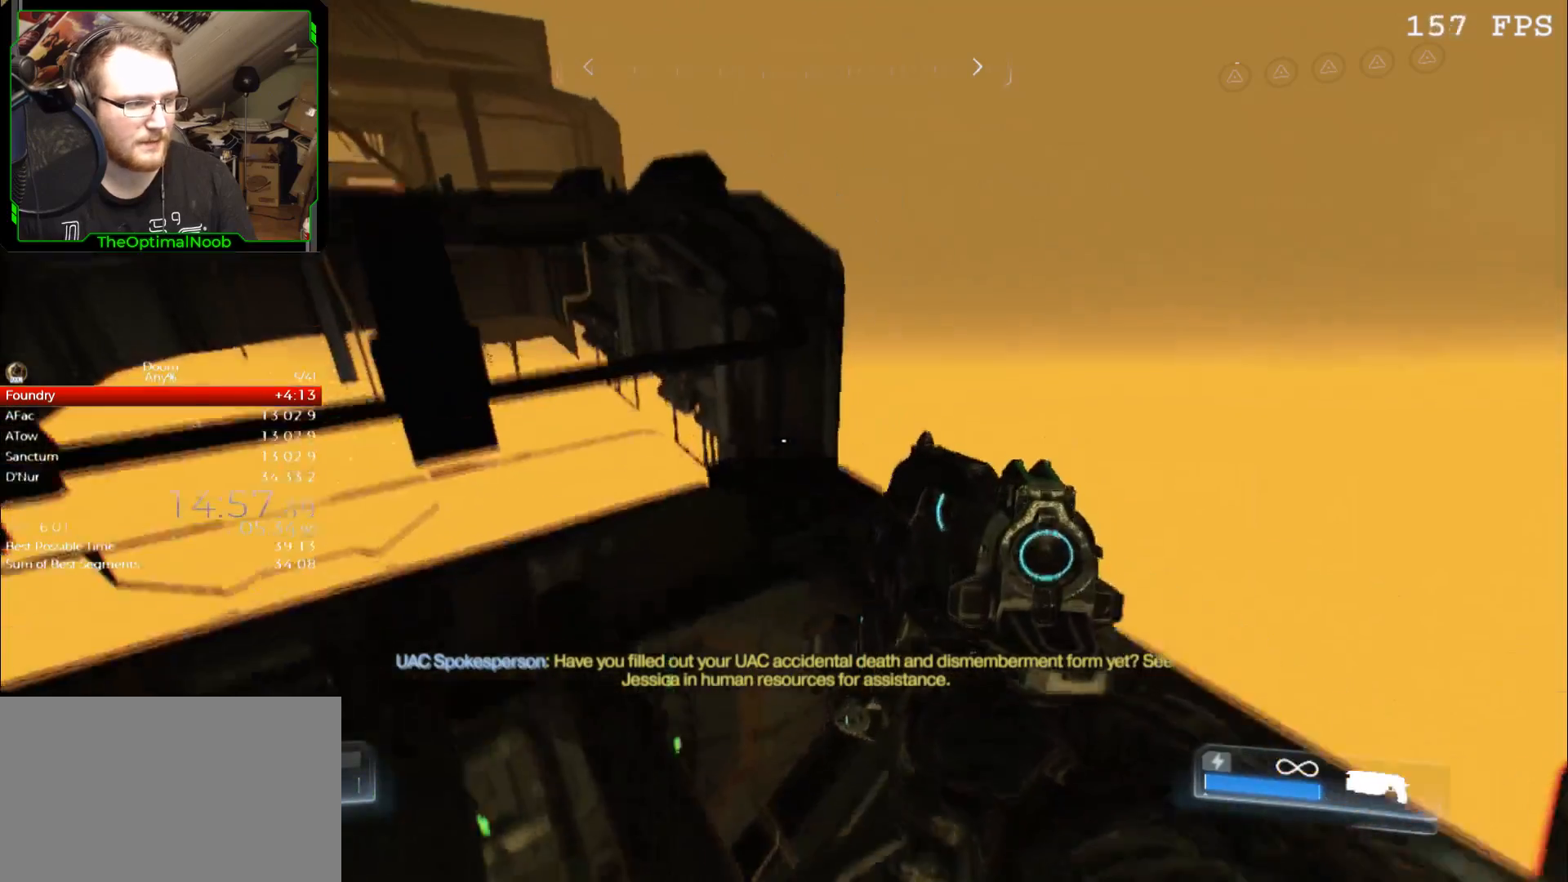
{"keys": ["w"], "mouse": [], "events": [[67, "w", "down"], [100, "space", "up"]]}
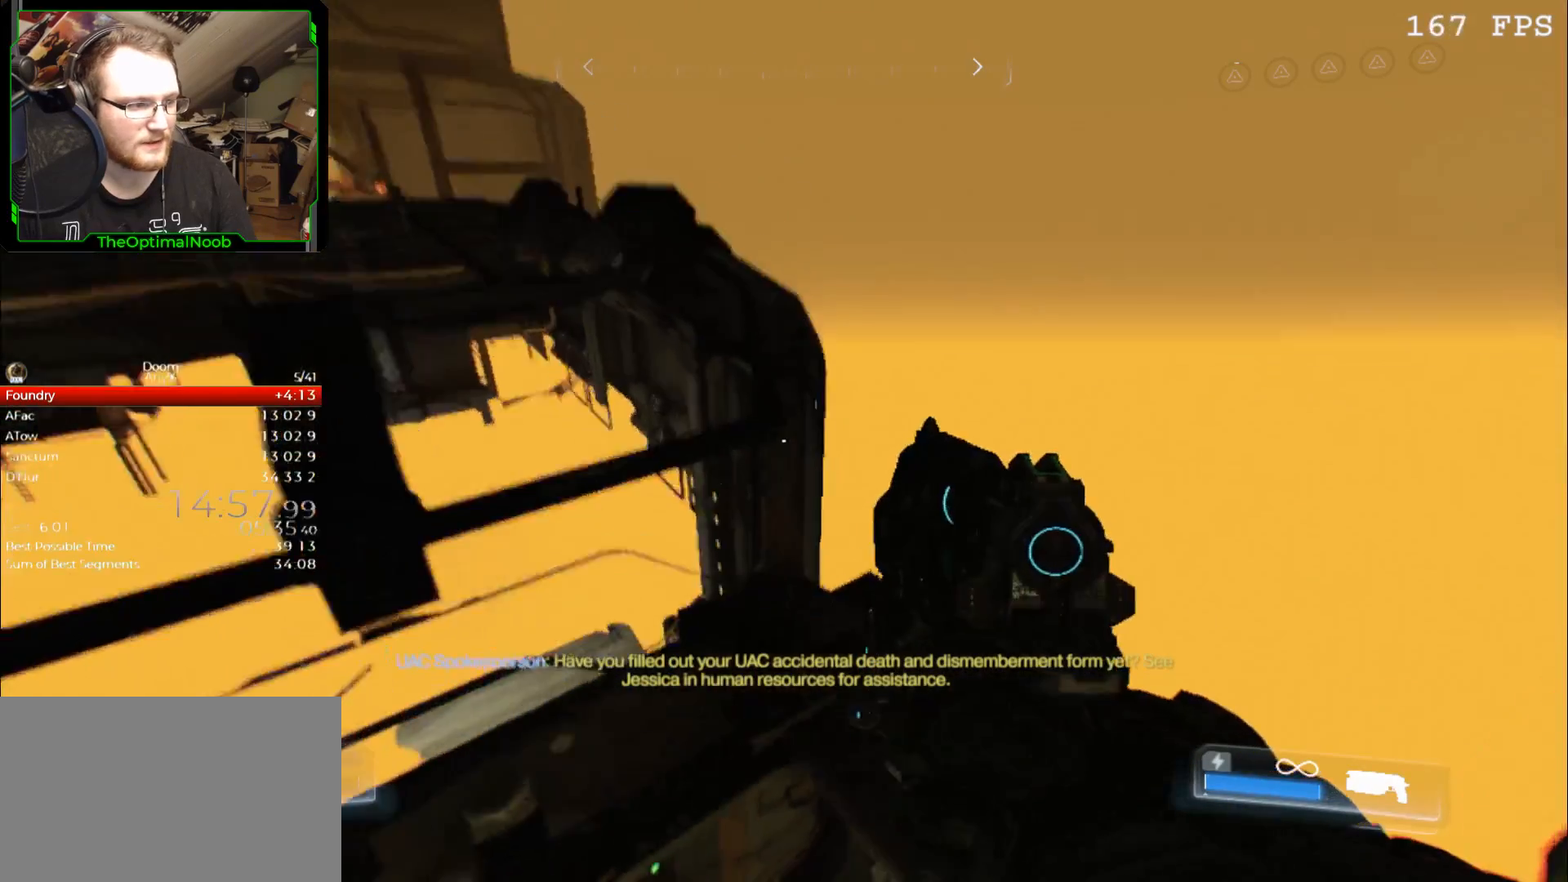
{"keys": [], "mouse": [], "events": [[300, "w", "up"]]}
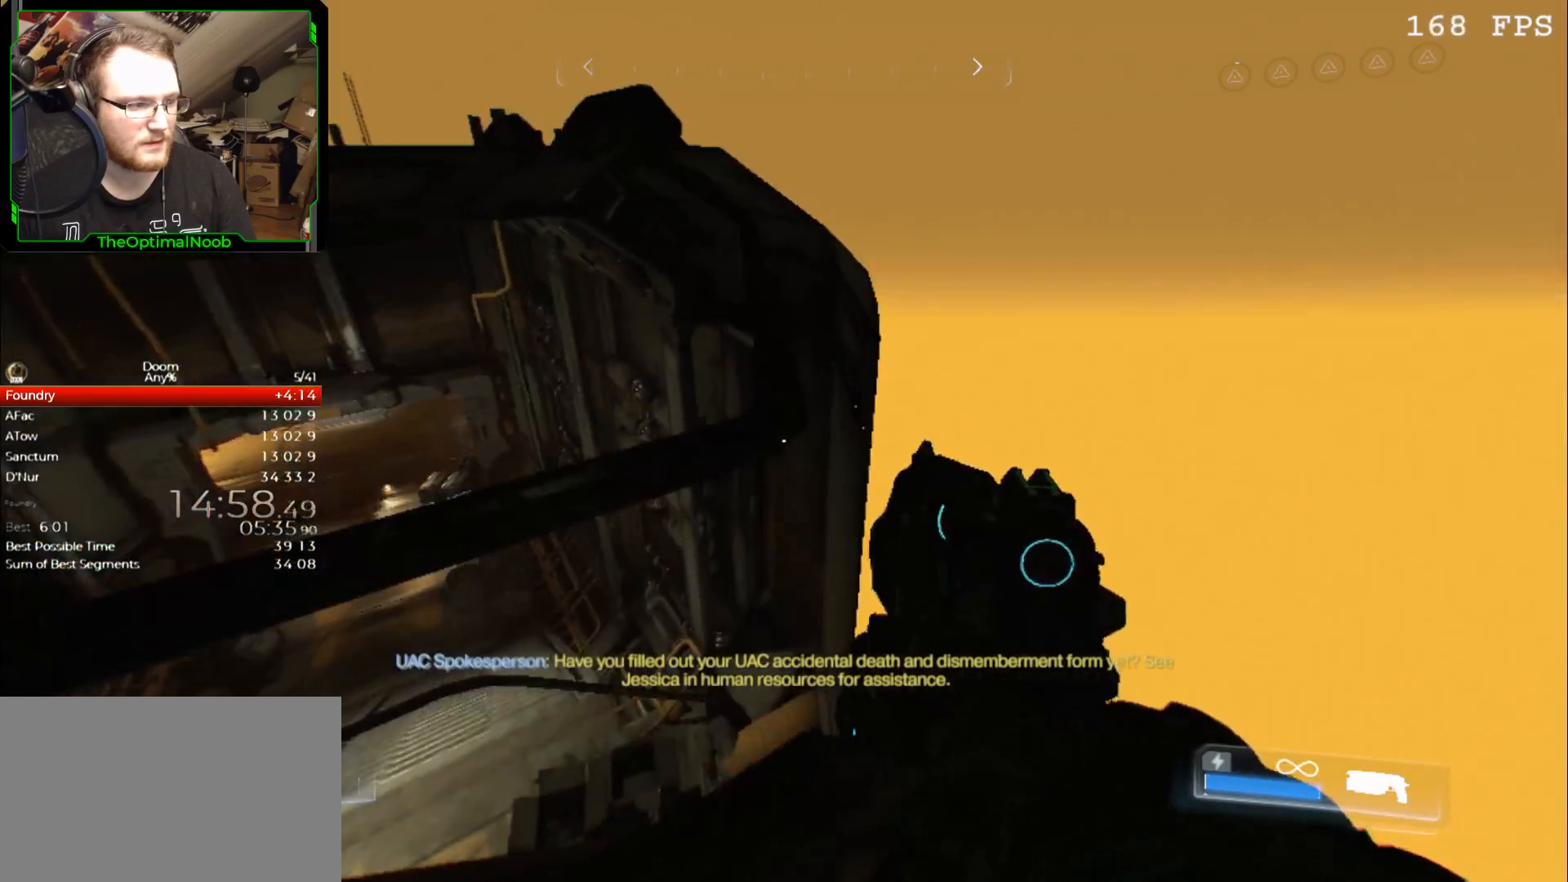
{"keys": ["w"], "mouse": [], "events": [[233, "d", "down"], [300, "d", "up"], [467, "w", "down"]]}
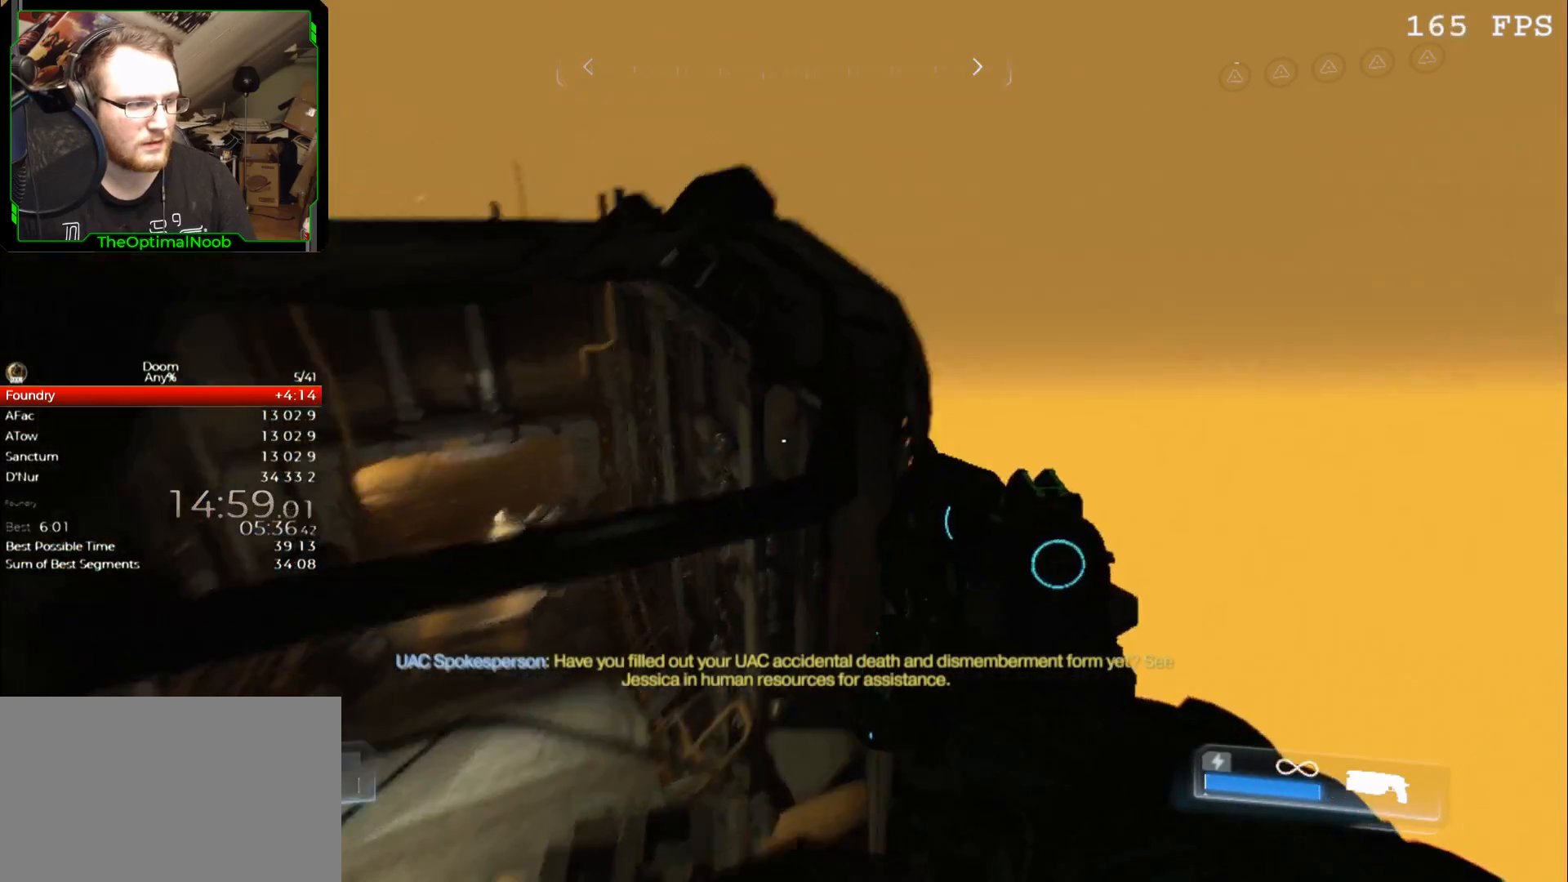
{"keys": [], "mouse": [], "events": [[100, "space", "down"], [167, "space", "up"], [300, "space", "down"], [333, "space", "up"], [433, "w", "up"]]}
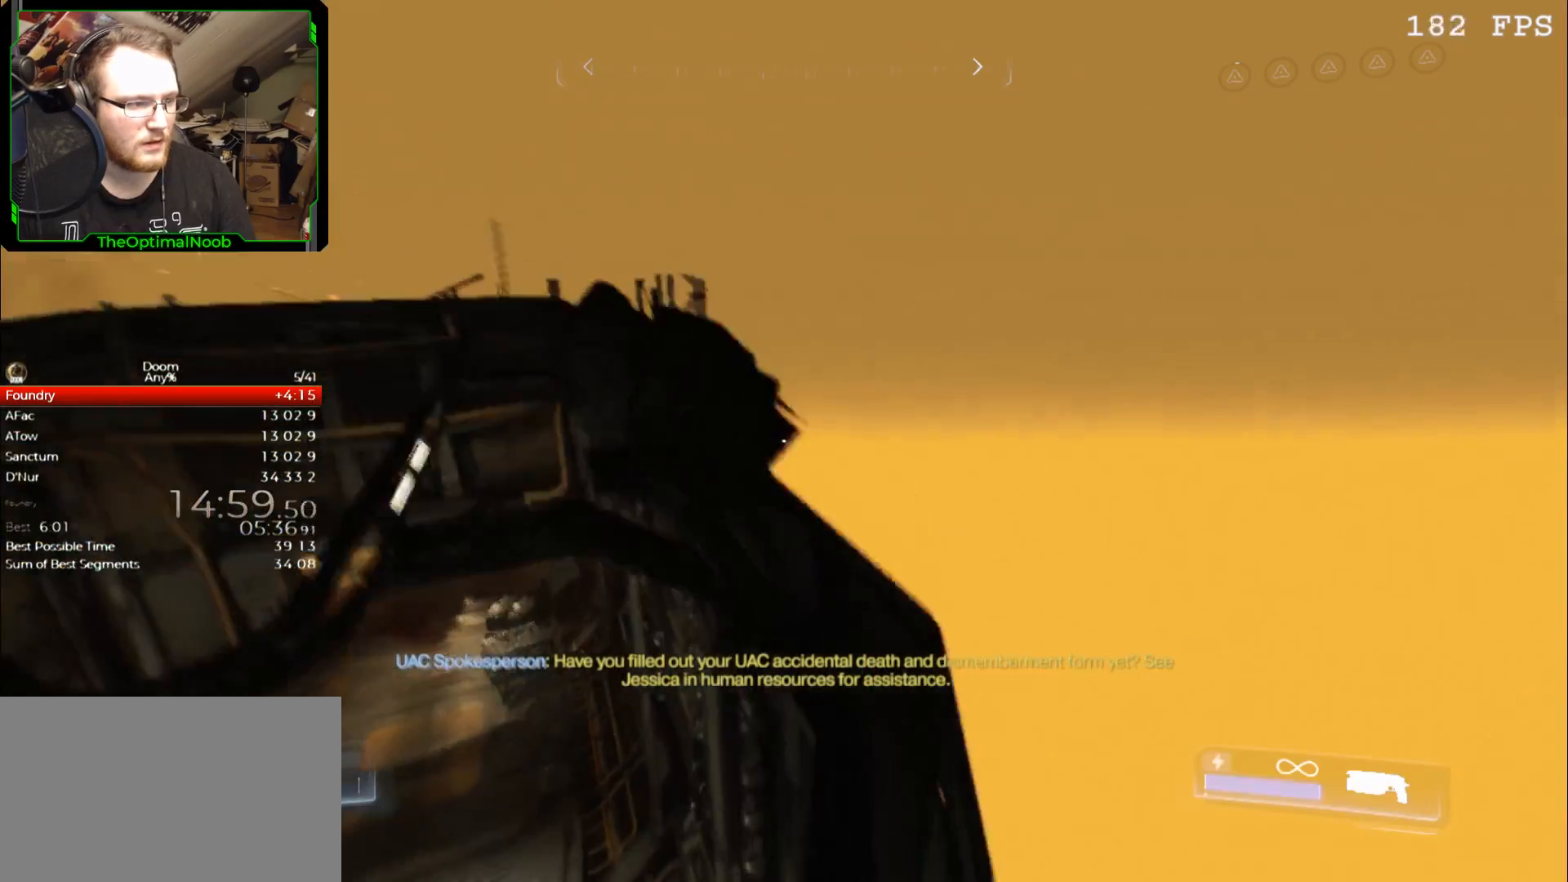
{"keys": ["w"], "mouse": [], "events": [[267, "w", "down"], [400, "space", "down"], [467, "space", "up"]]}